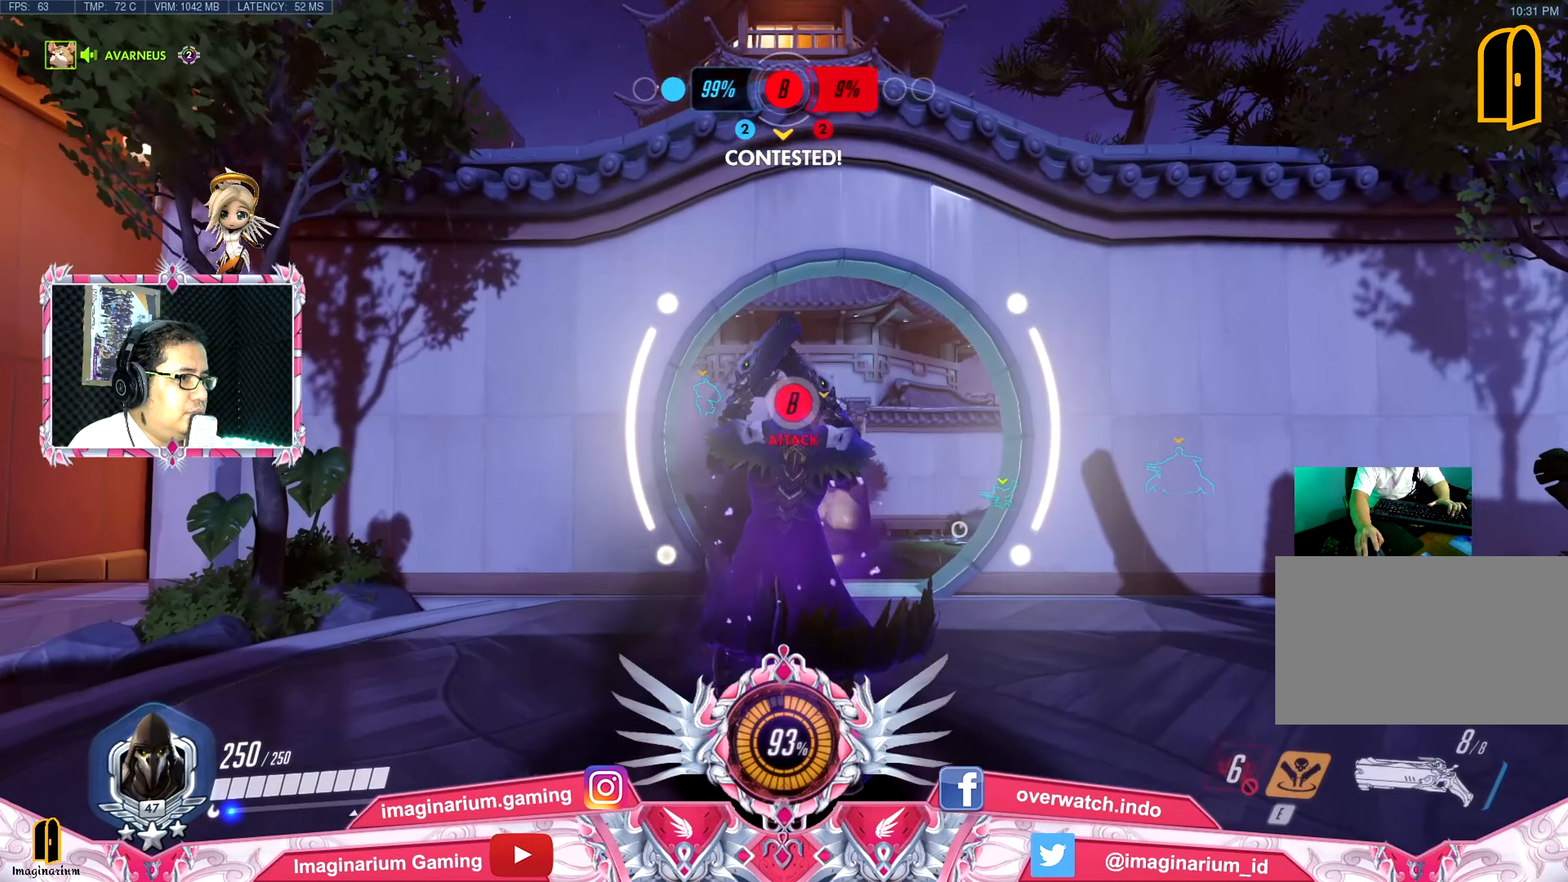
Gameplay with keyboard and mouse; each line is a JSON object with the keys and mouse buttons held at the frame after it. "events" lists presses ("down") and releases ("up") of "1", "2", "3", "4", "5", "a", "alt", "c", "caps_lock", "ctrl", "d", "e", "f", "g", "q", "r", "s", "shift", "space", "t", "tab", "v", "w", "x", "z", "mouse_left", "mouse_wheel" and "mouse_right" between this image and that frame as [ms after this image, input, new state], when the widget could be followed in between. "mouse_left", "mouse_wheel", "mouse_right" = the "left", "wheel", "right" buttons of the "mouse" list. No other keys are recorded. "wheel" means that the mouse wheel is clicked or scrolled. Not read: mouse_move.
{"keys": ["w"], "mouse": [], "events": []}
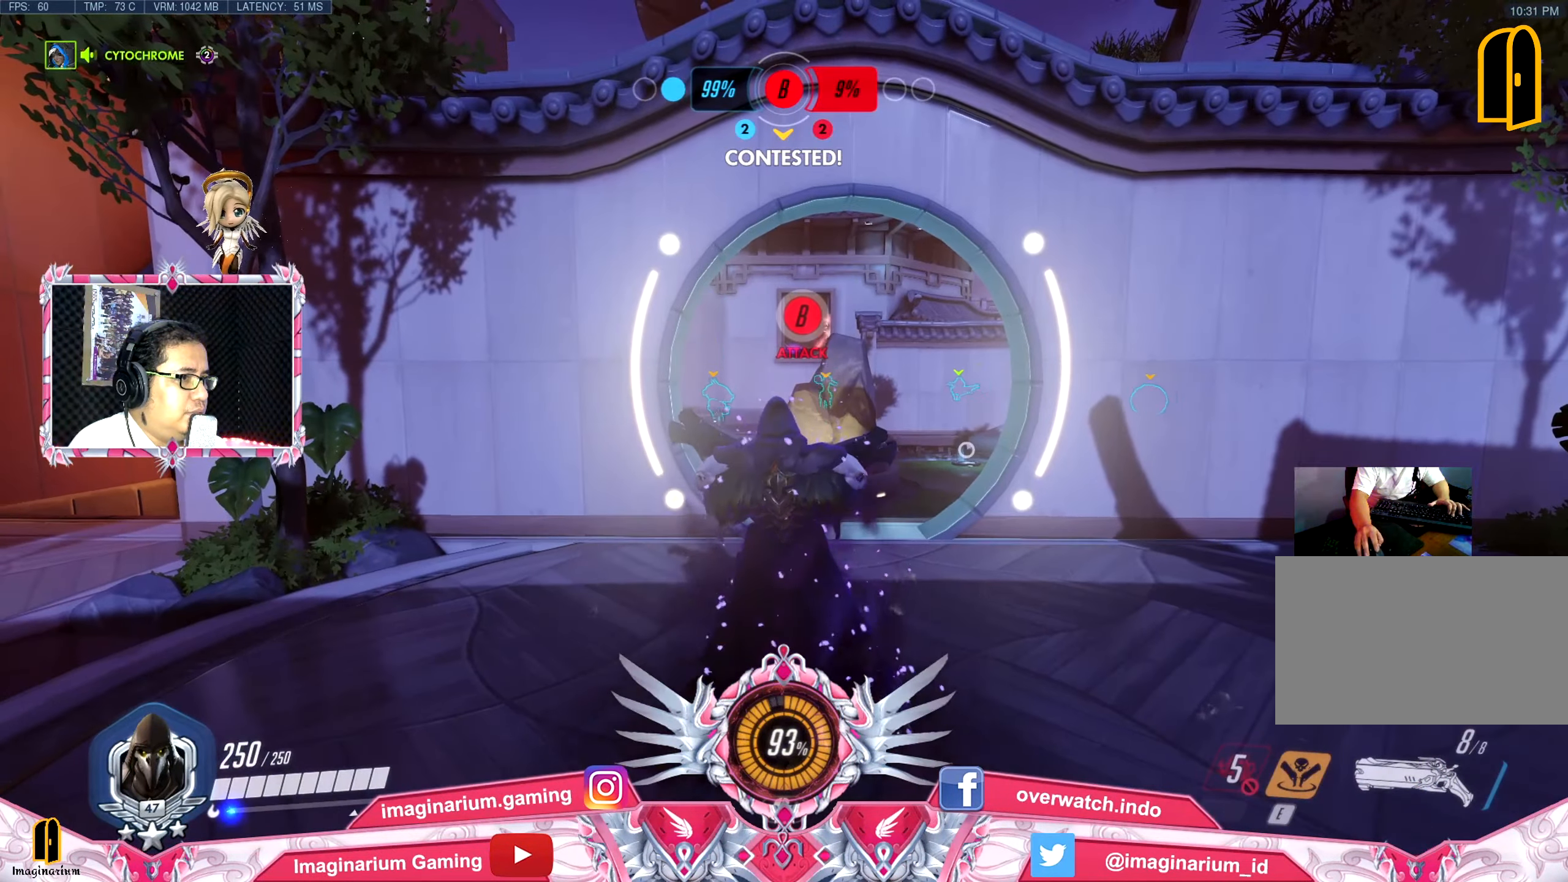
{"keys": ["w"], "mouse": [], "events": []}
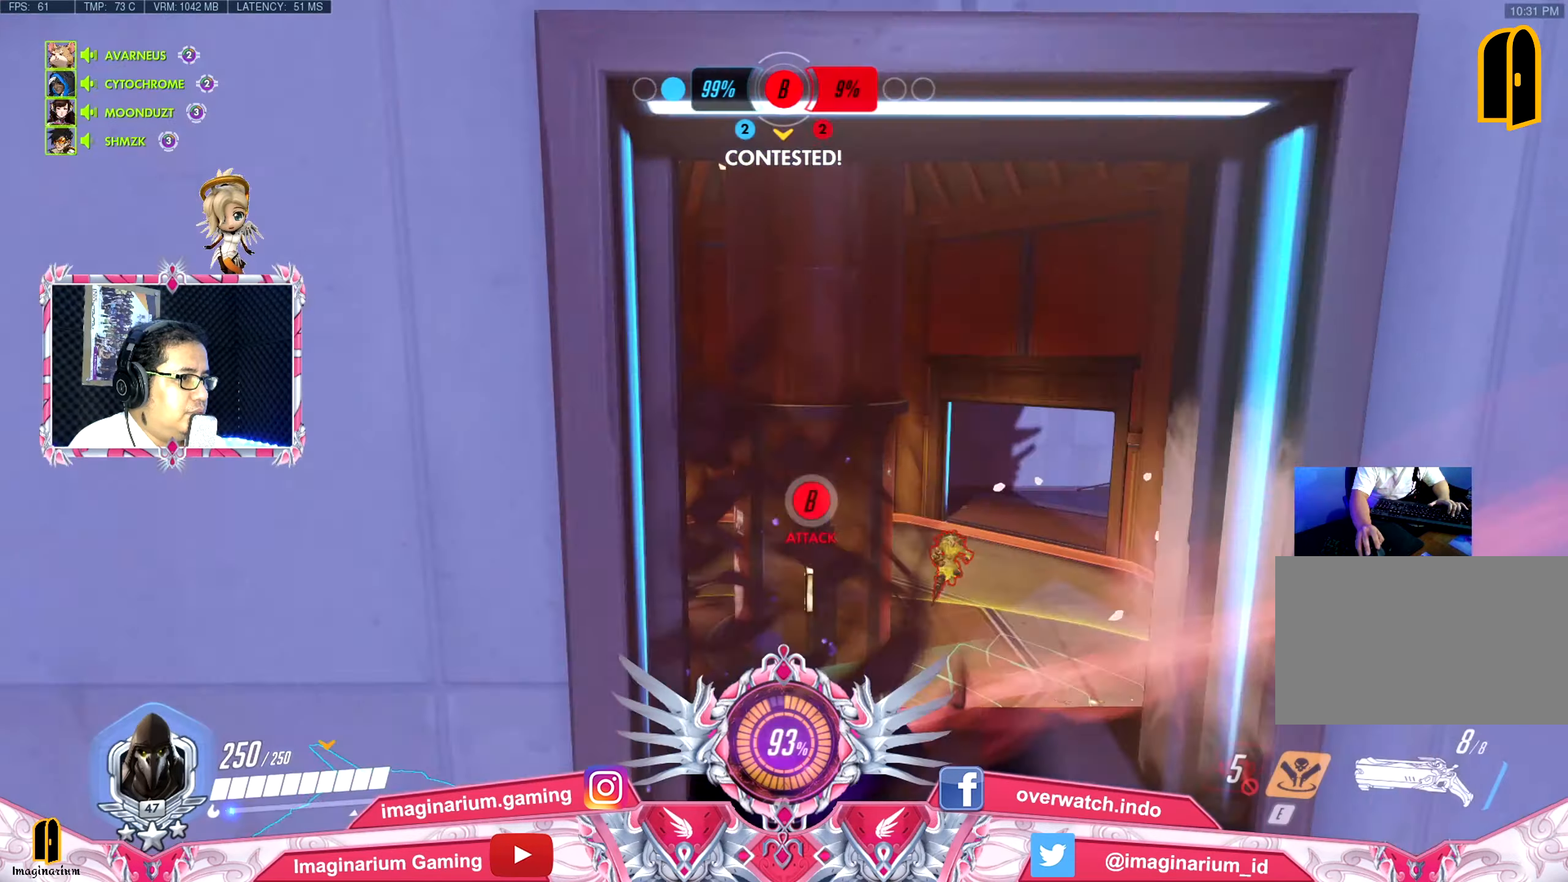
{"keys": ["w"], "mouse": [], "events": []}
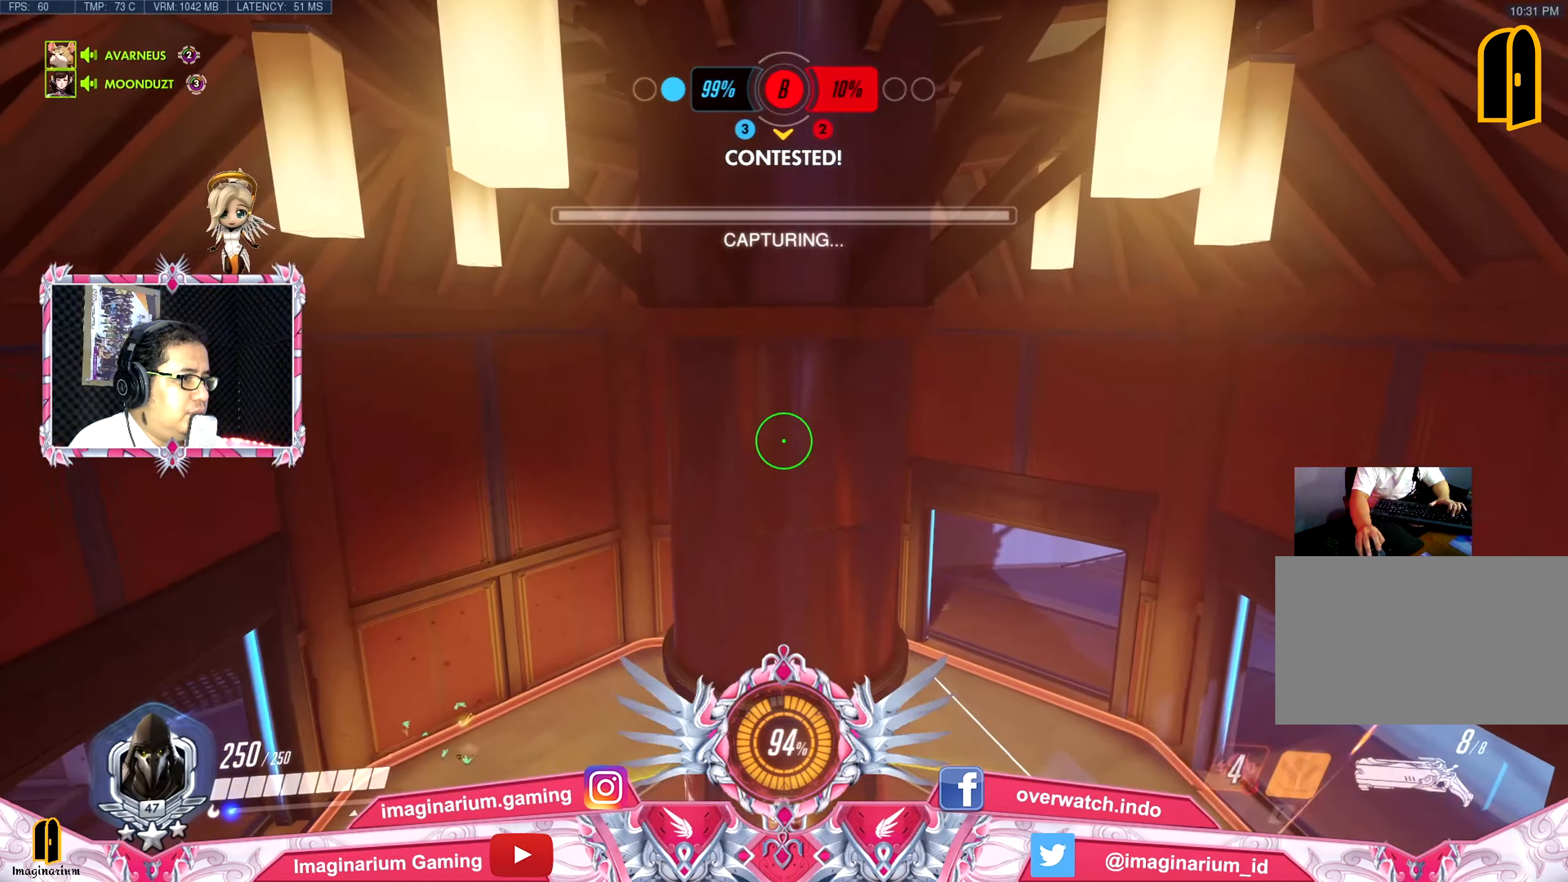
{"keys": ["w"], "mouse": [], "events": []}
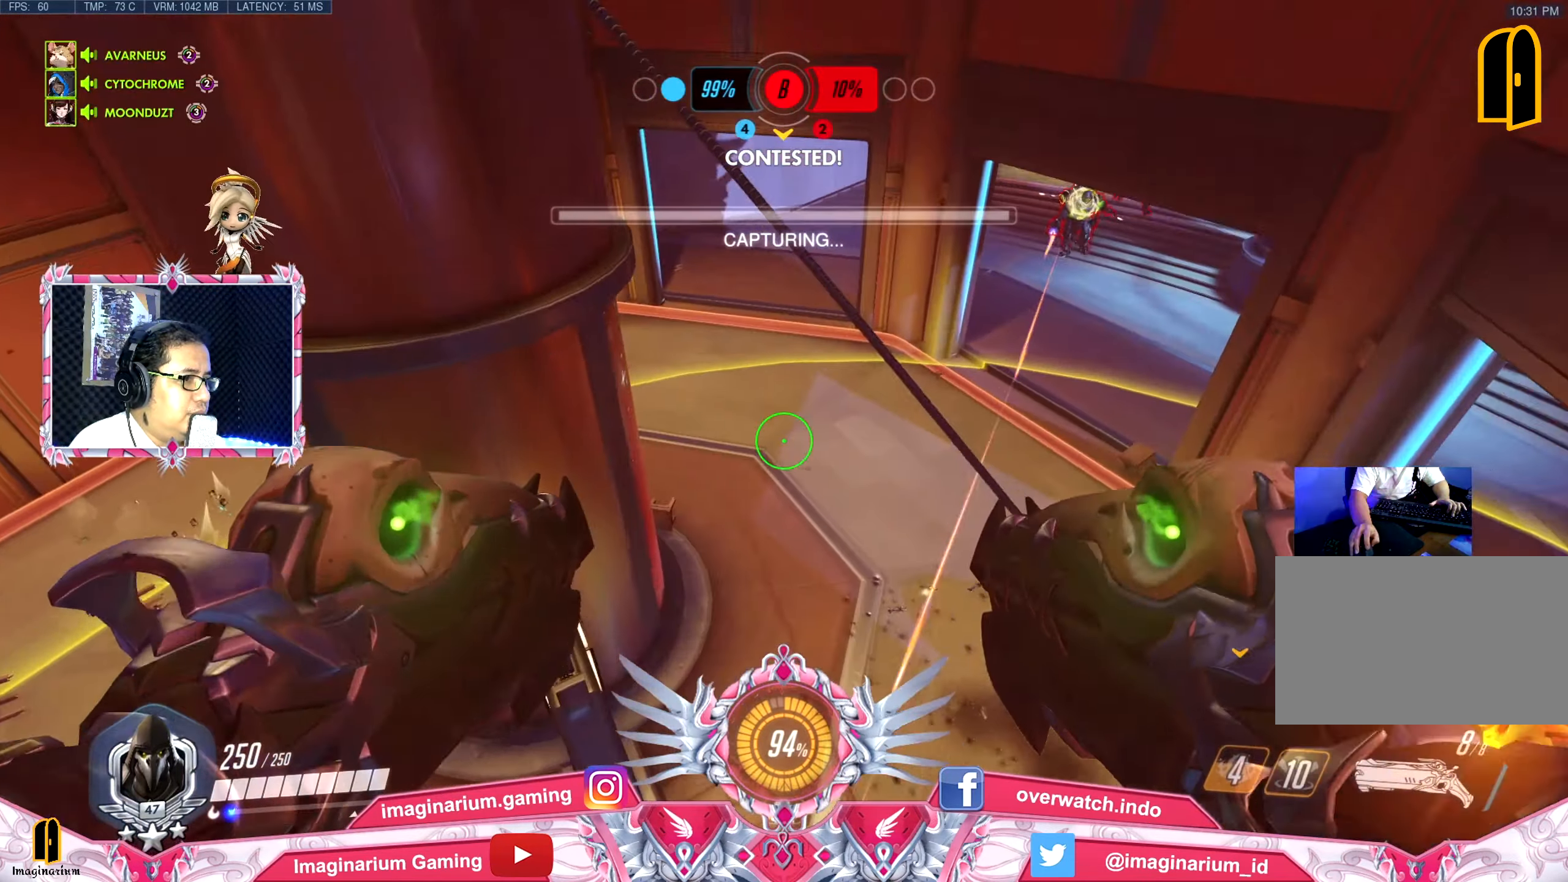
{"keys": ["a", "w"], "mouse": [], "events": [[101, "a", "down"]]}
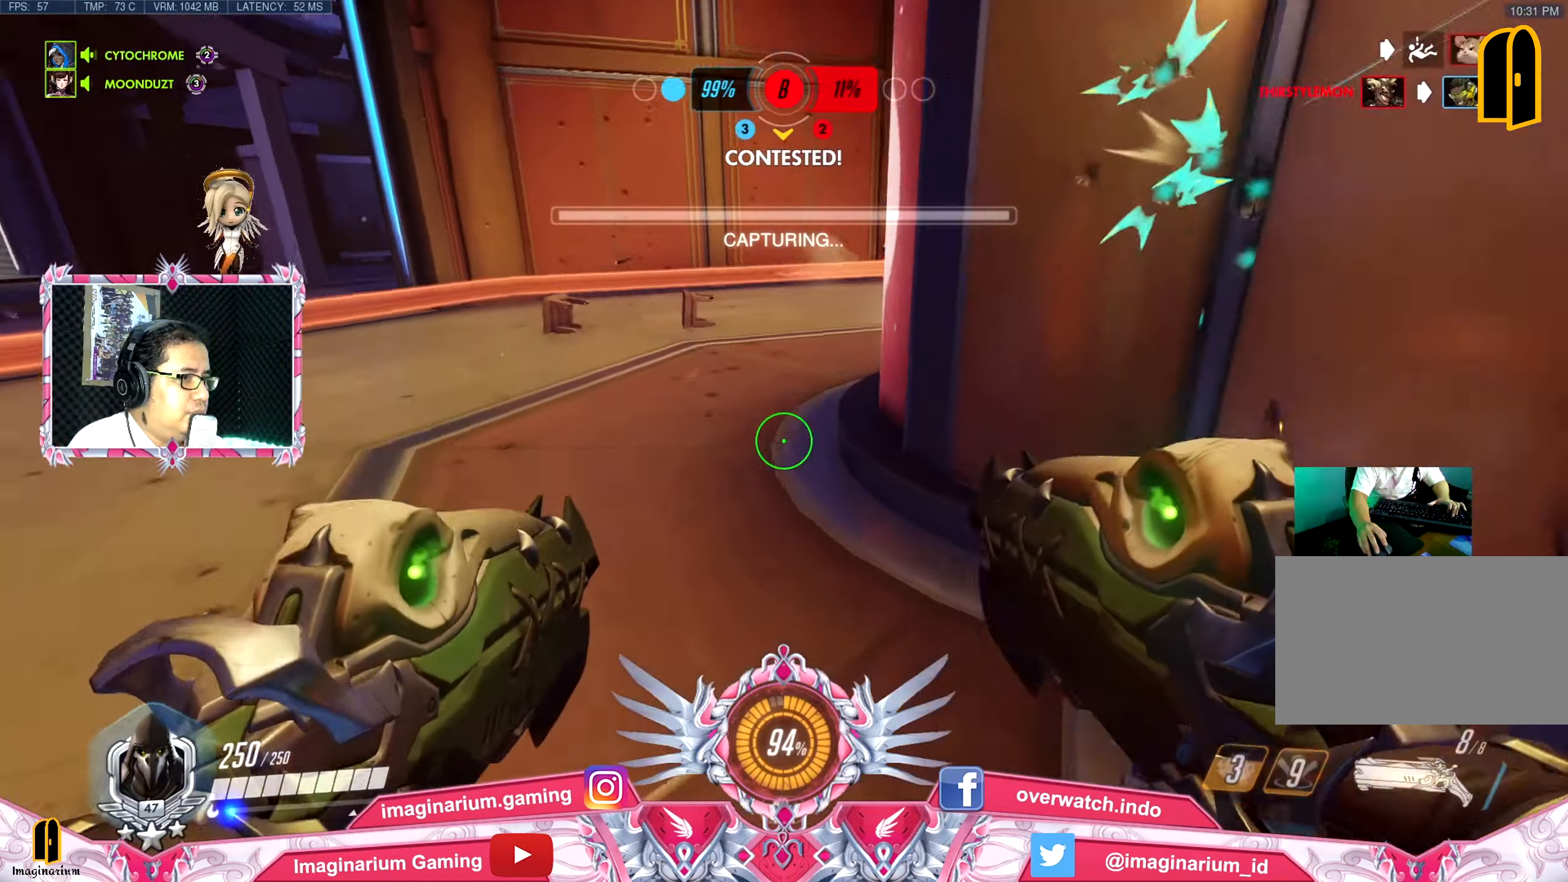
{"keys": ["a", "w"], "mouse": [], "events": [[117, "space", "down"], [250, "space", "up"]]}
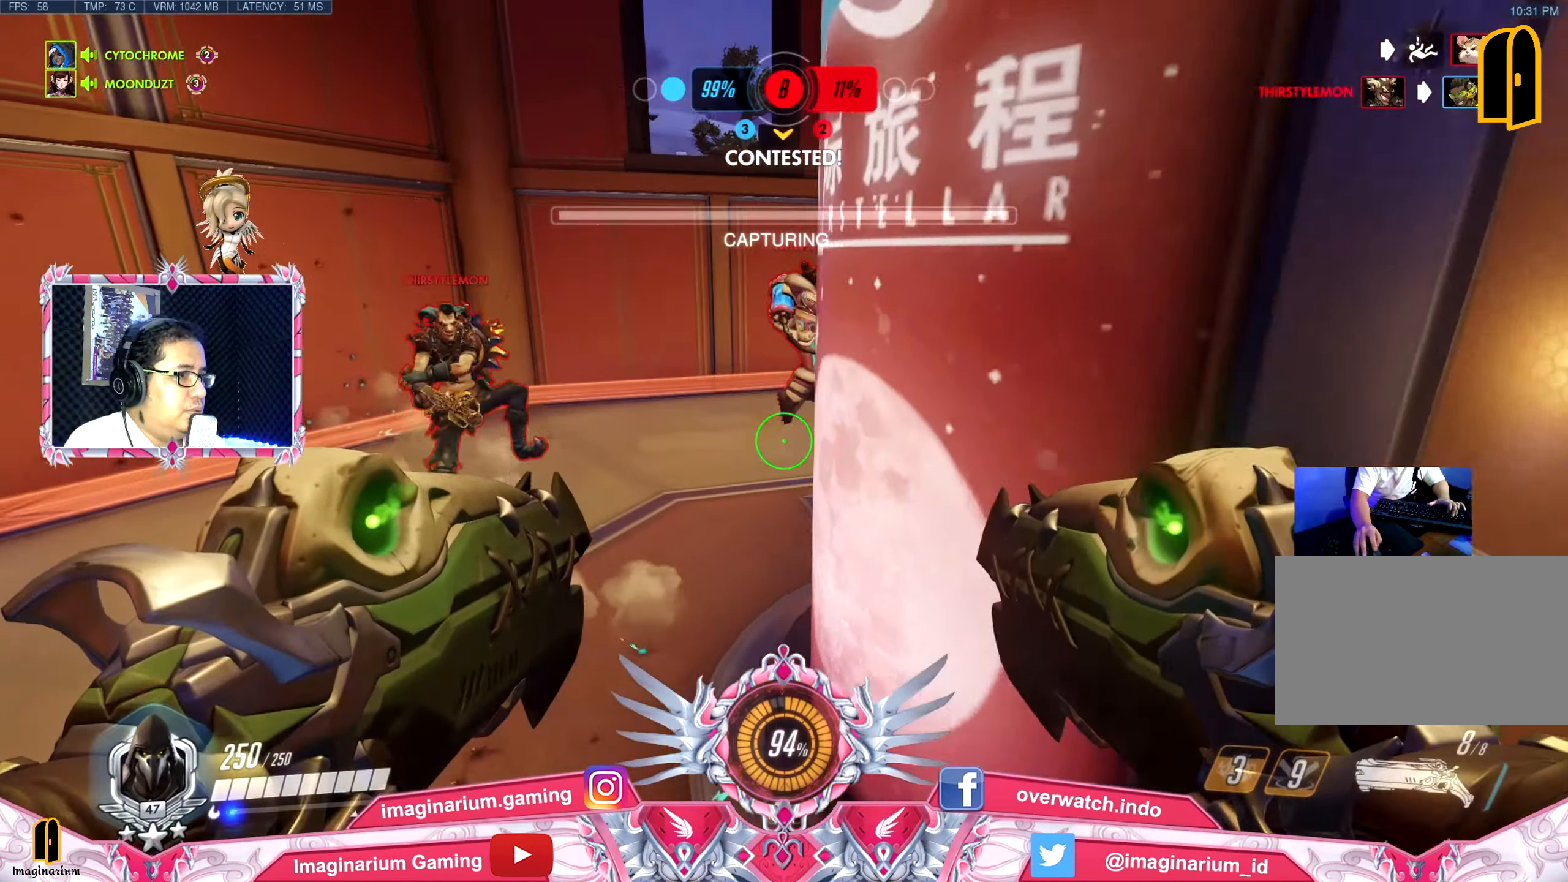
{"keys": ["a"], "mouse": [], "events": [[267, "mouse_left", "down"], [417, "mouse_left", "up"], [417, "w", "up"]]}
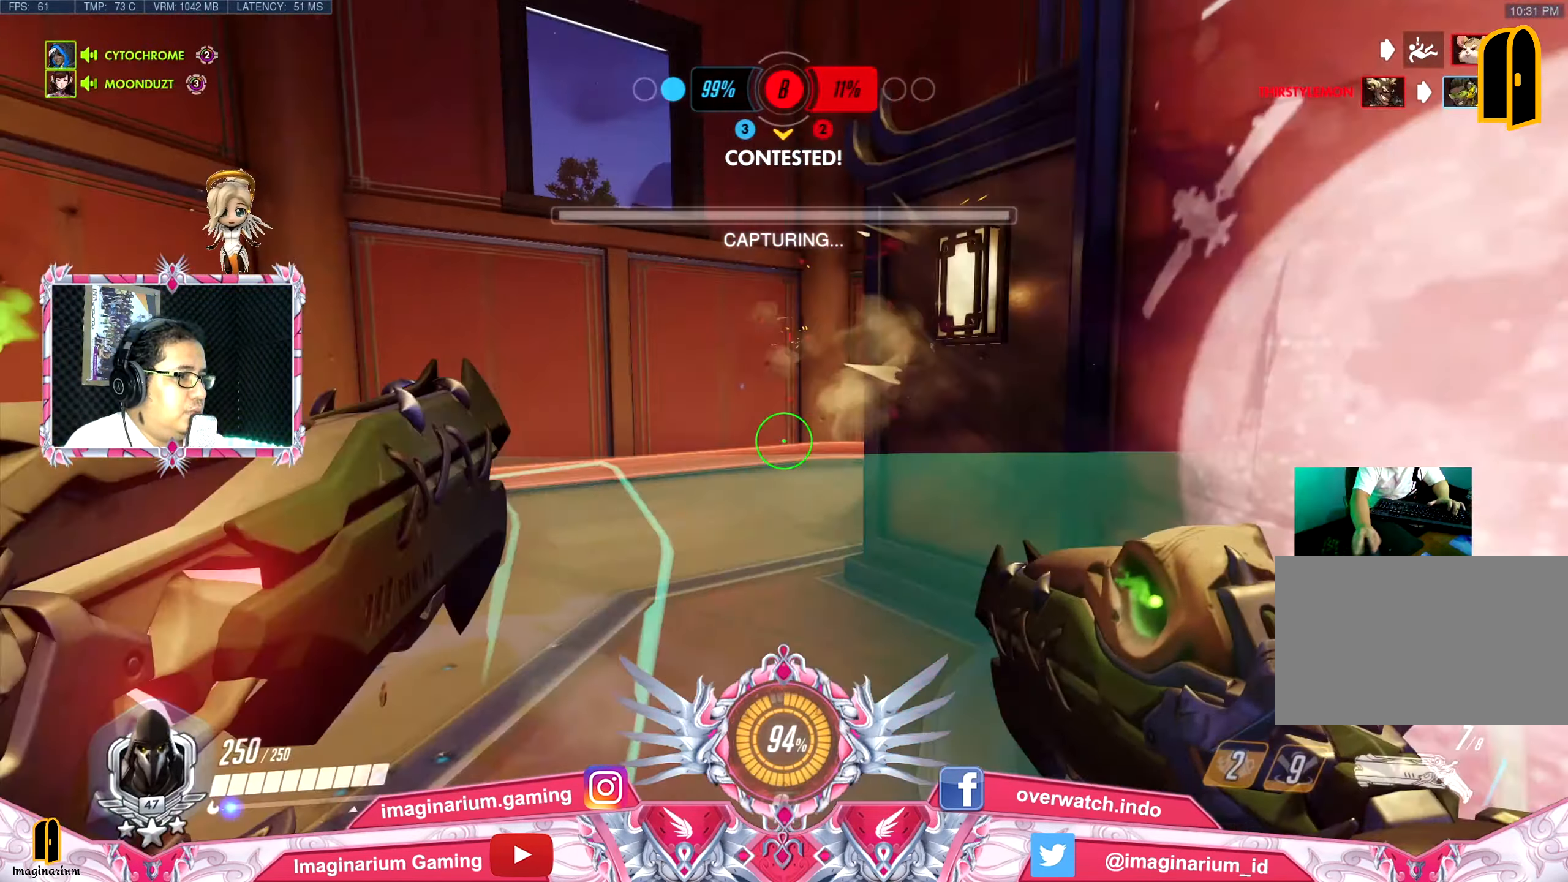
{"keys": ["s"], "mouse": [], "events": [[50, "s", "down"], [100, "space", "down"], [233, "space", "up"], [284, "a", "up"]]}
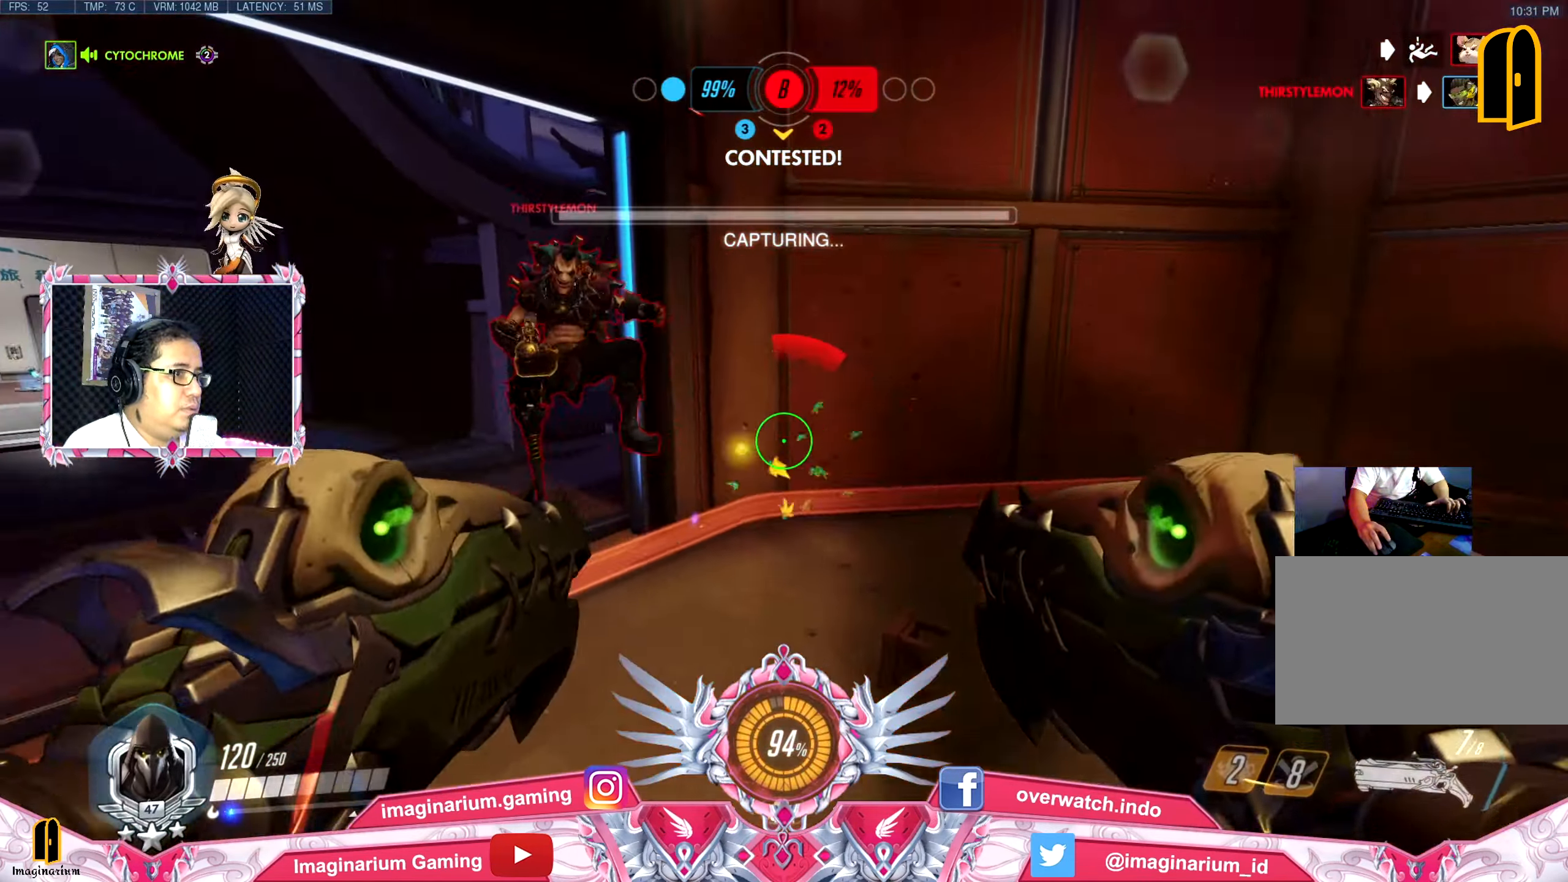
{"keys": ["s", "space"], "mouse": ["left"], "events": [[17, "mouse_left", "down"], [151, "mouse_left", "up"], [384, "space", "down"], [484, "mouse_left", "down"]]}
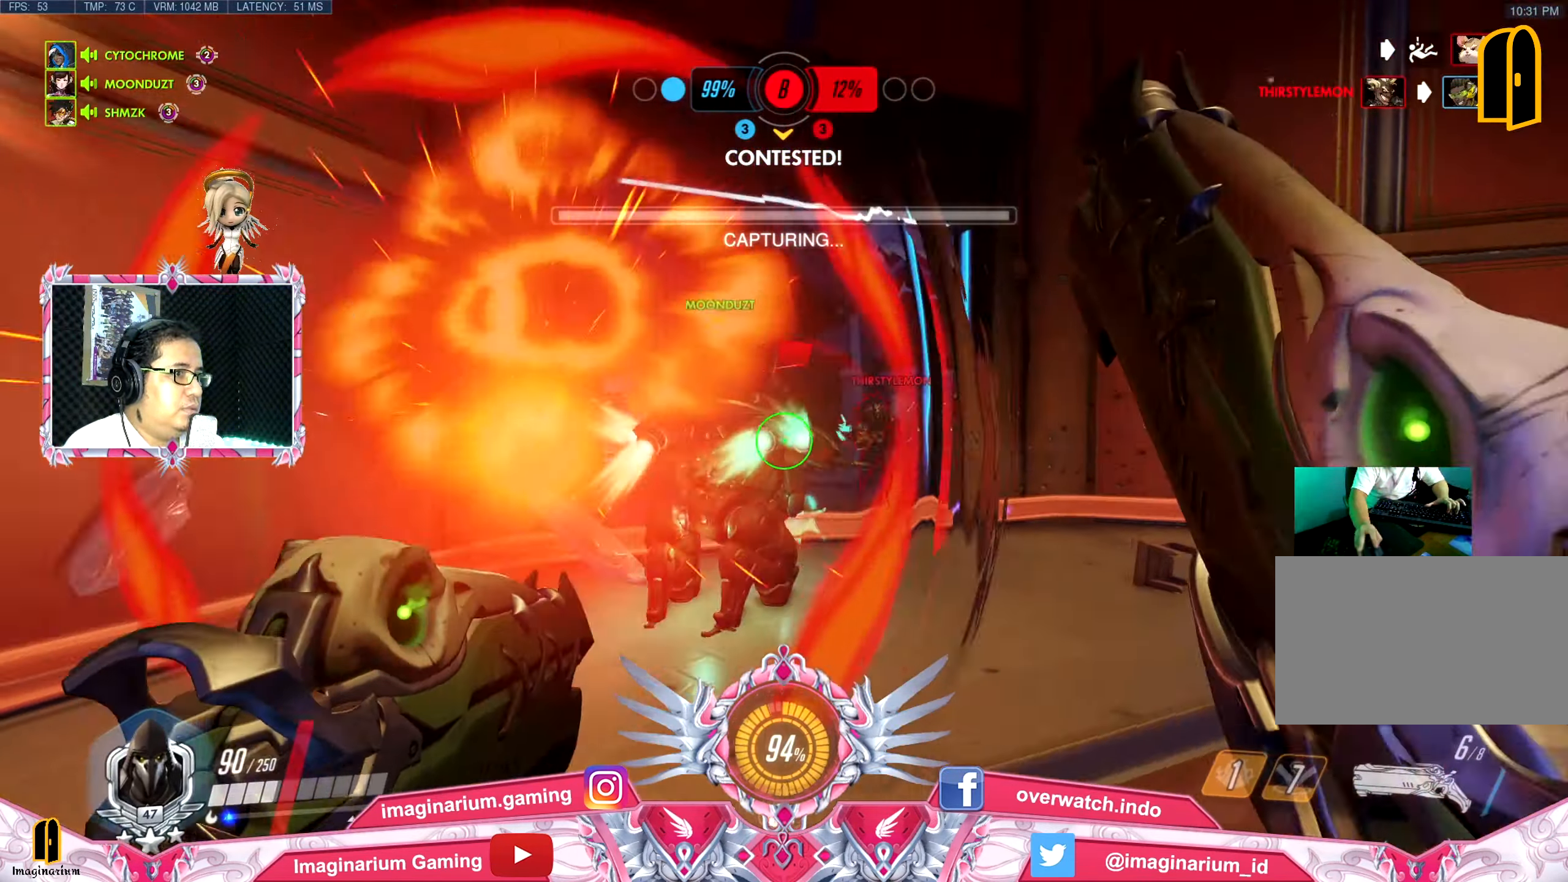
{"keys": ["a", "s"], "mouse": [], "events": [[33, "space", "up"], [83, "d", "down"], [117, "mouse_left", "up"], [200, "d", "up"], [250, "a", "down"], [350, "space", "down"], [484, "space", "up"]]}
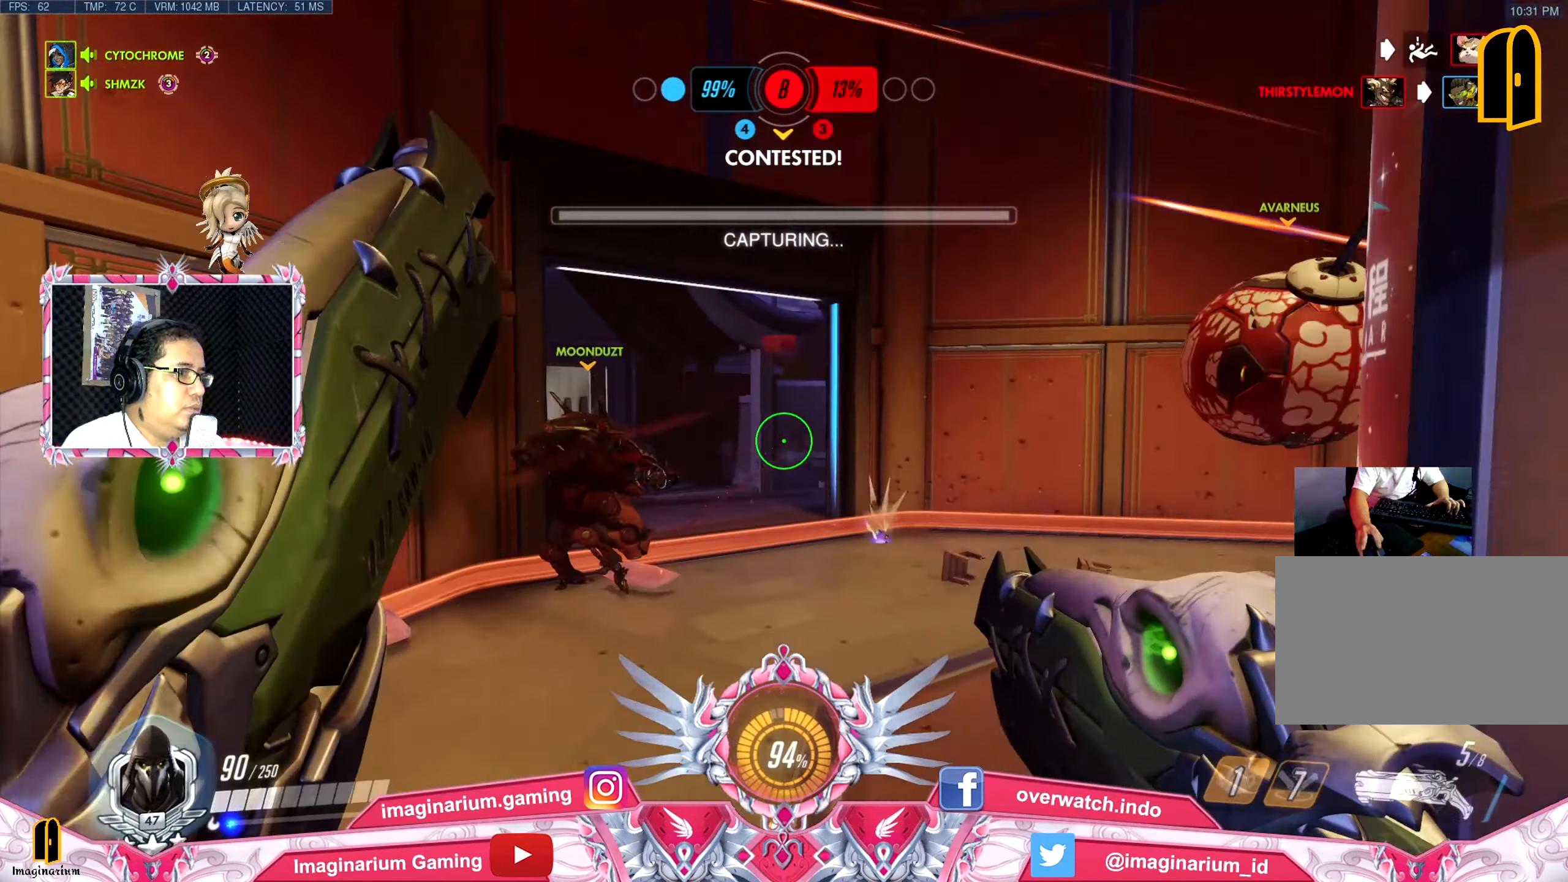
{"keys": ["d", "w"], "mouse": [], "events": [[34, "mouse_left", "down"], [117, "s", "up"], [167, "mouse_left", "up"], [267, "r", "down"], [267, "w", "down"], [317, "w", "up"], [351, "r", "up"], [351, "w", "down"], [451, "a", "up"], [501, "d", "down"]]}
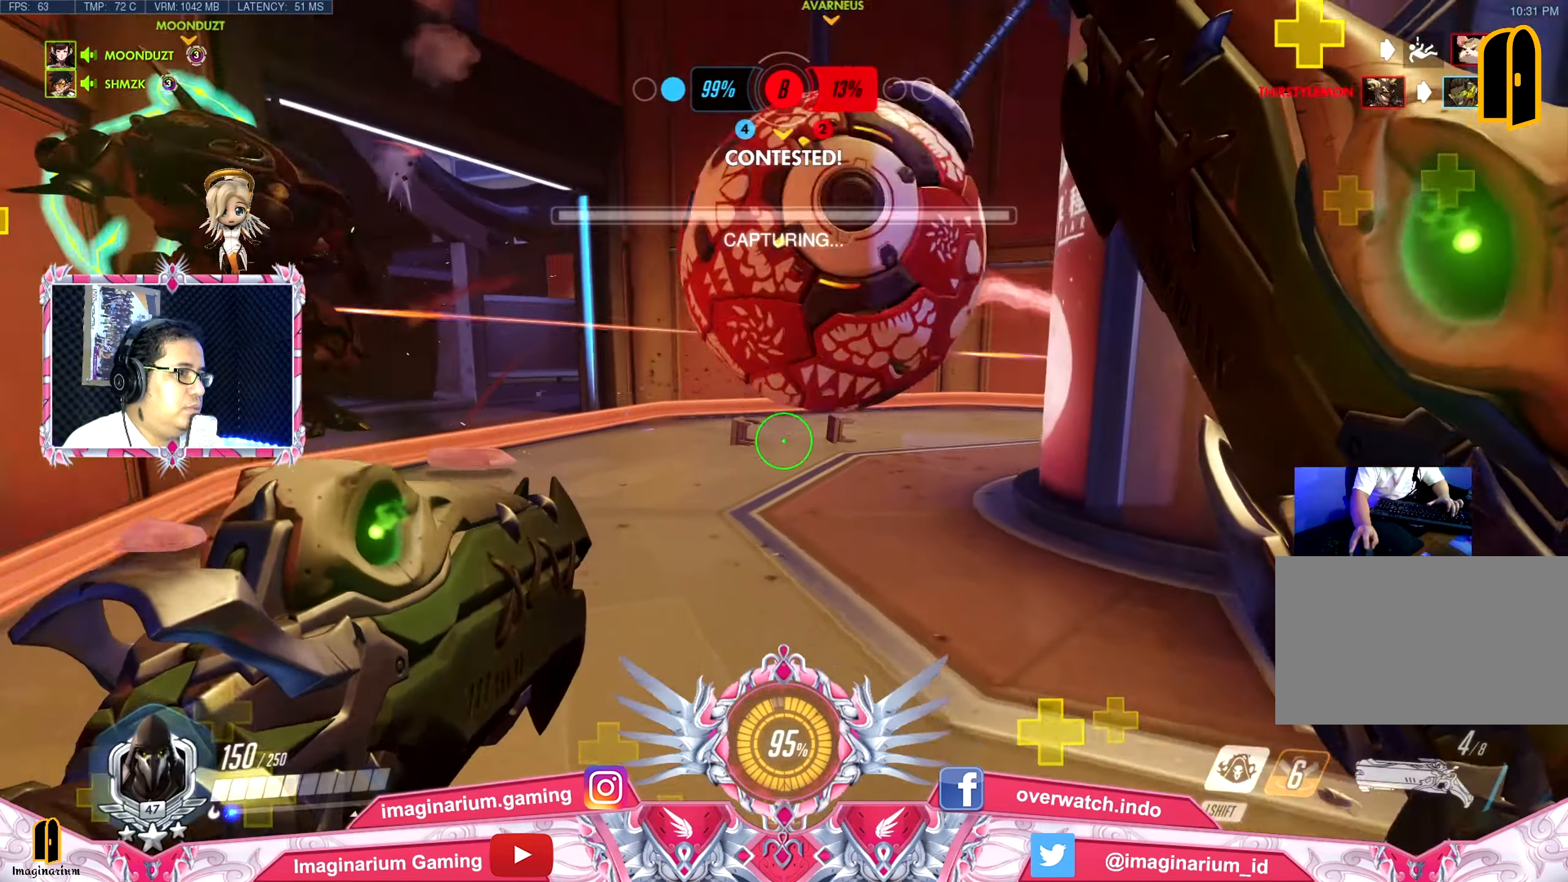
{"keys": ["d", "s"], "mouse": [], "events": [[83, "w", "up"], [133, "space", "down"], [233, "space", "up"], [283, "s", "down"]]}
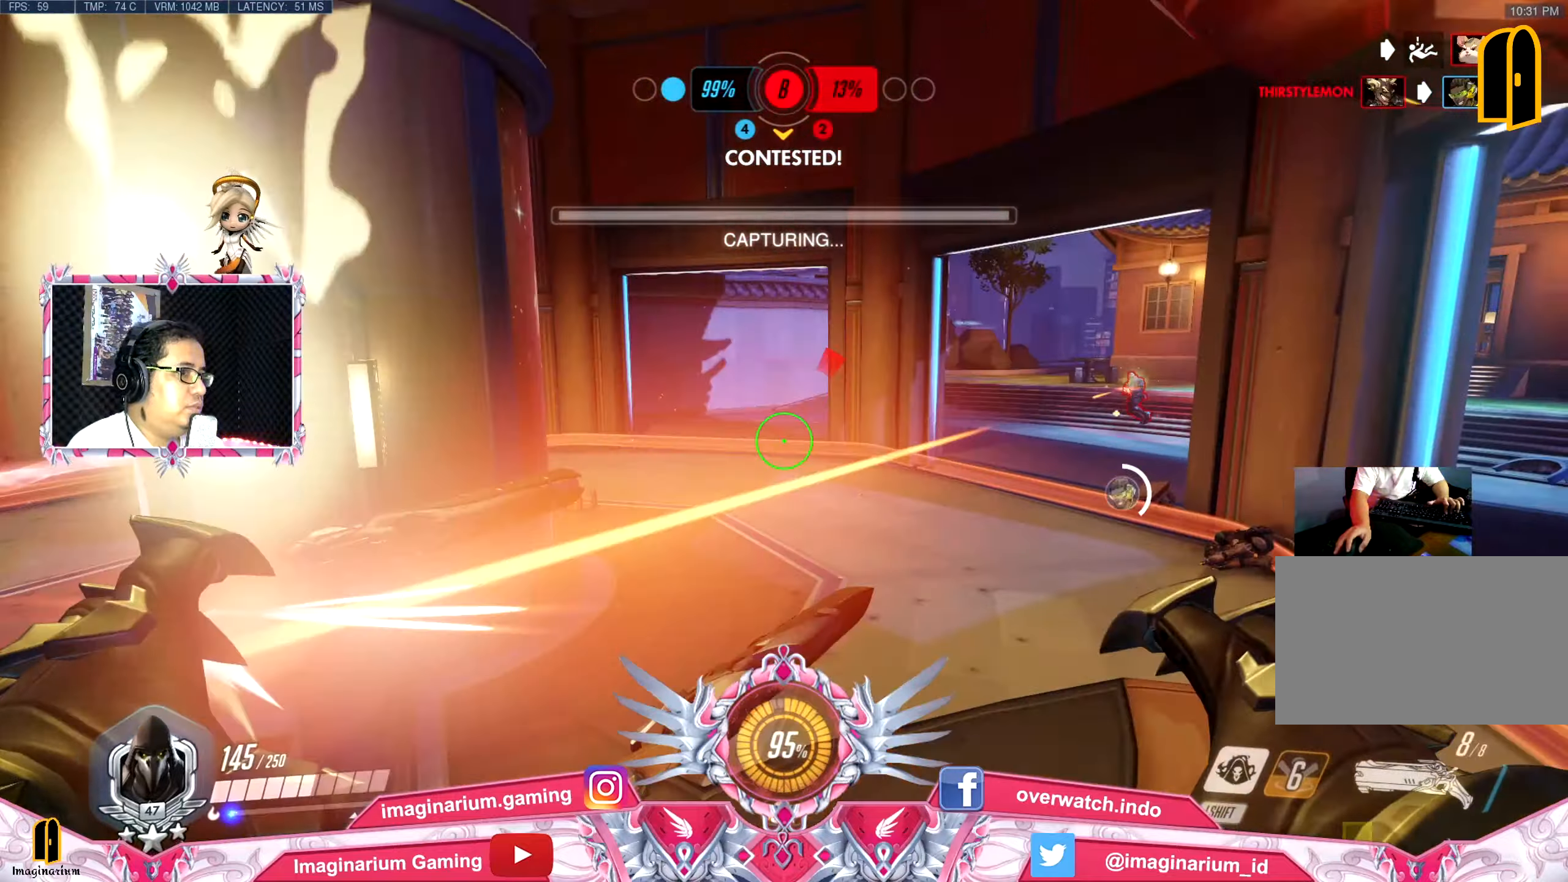
{"keys": ["d"], "mouse": [], "events": [[66, "s", "up"], [300, "w", "down"], [383, "space", "down"], [483, "space", "up"], [483, "w", "up"]]}
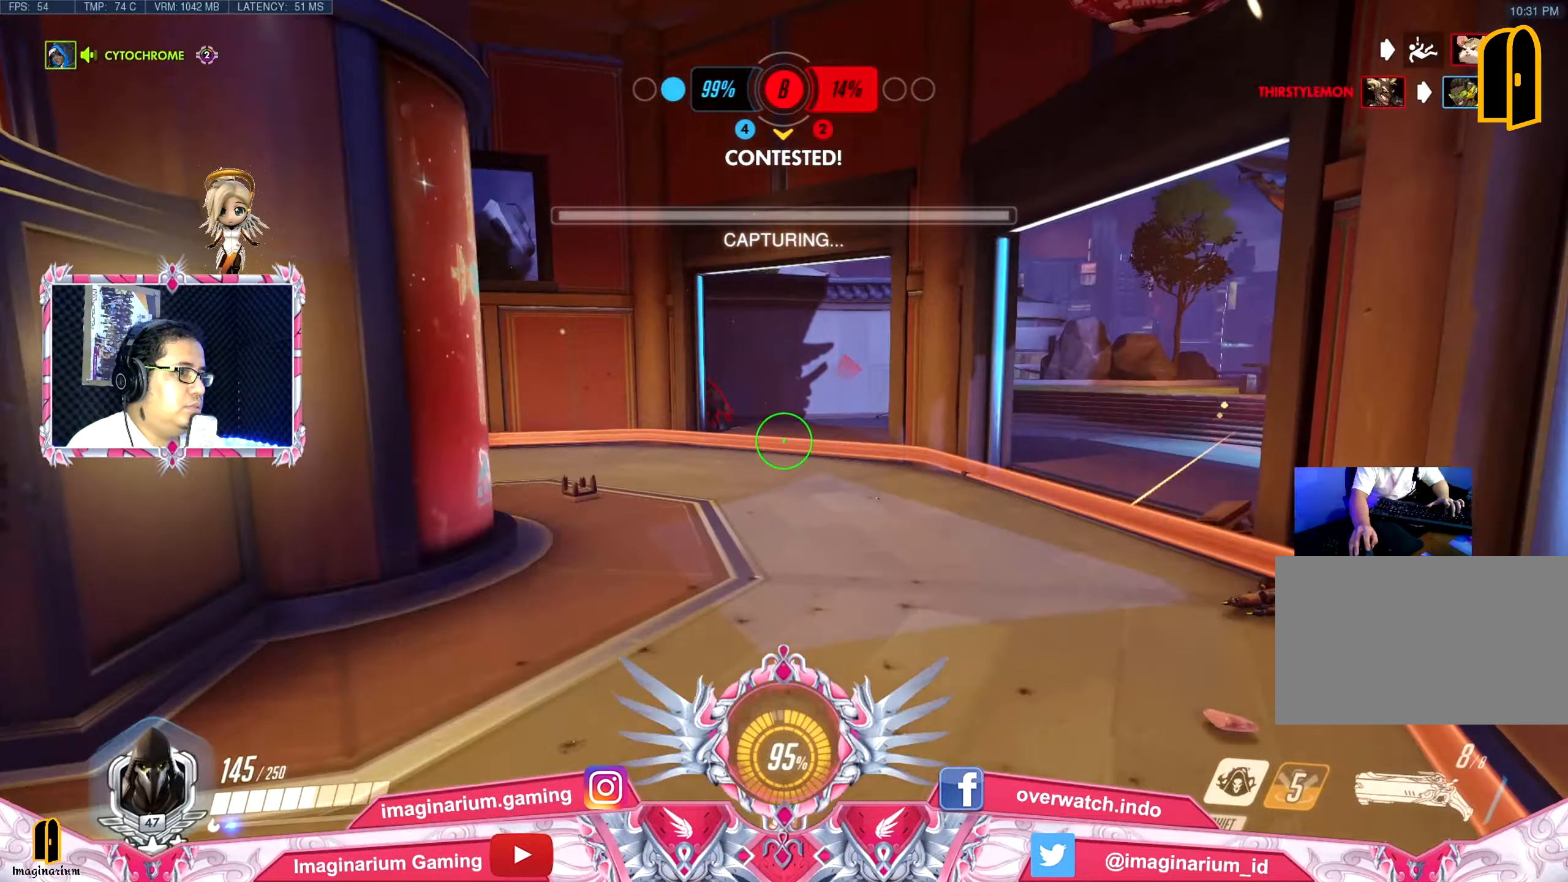
{"keys": ["d", "w"], "mouse": [], "events": [[217, "w", "down"], [317, "w", "up"], [451, "w", "down"]]}
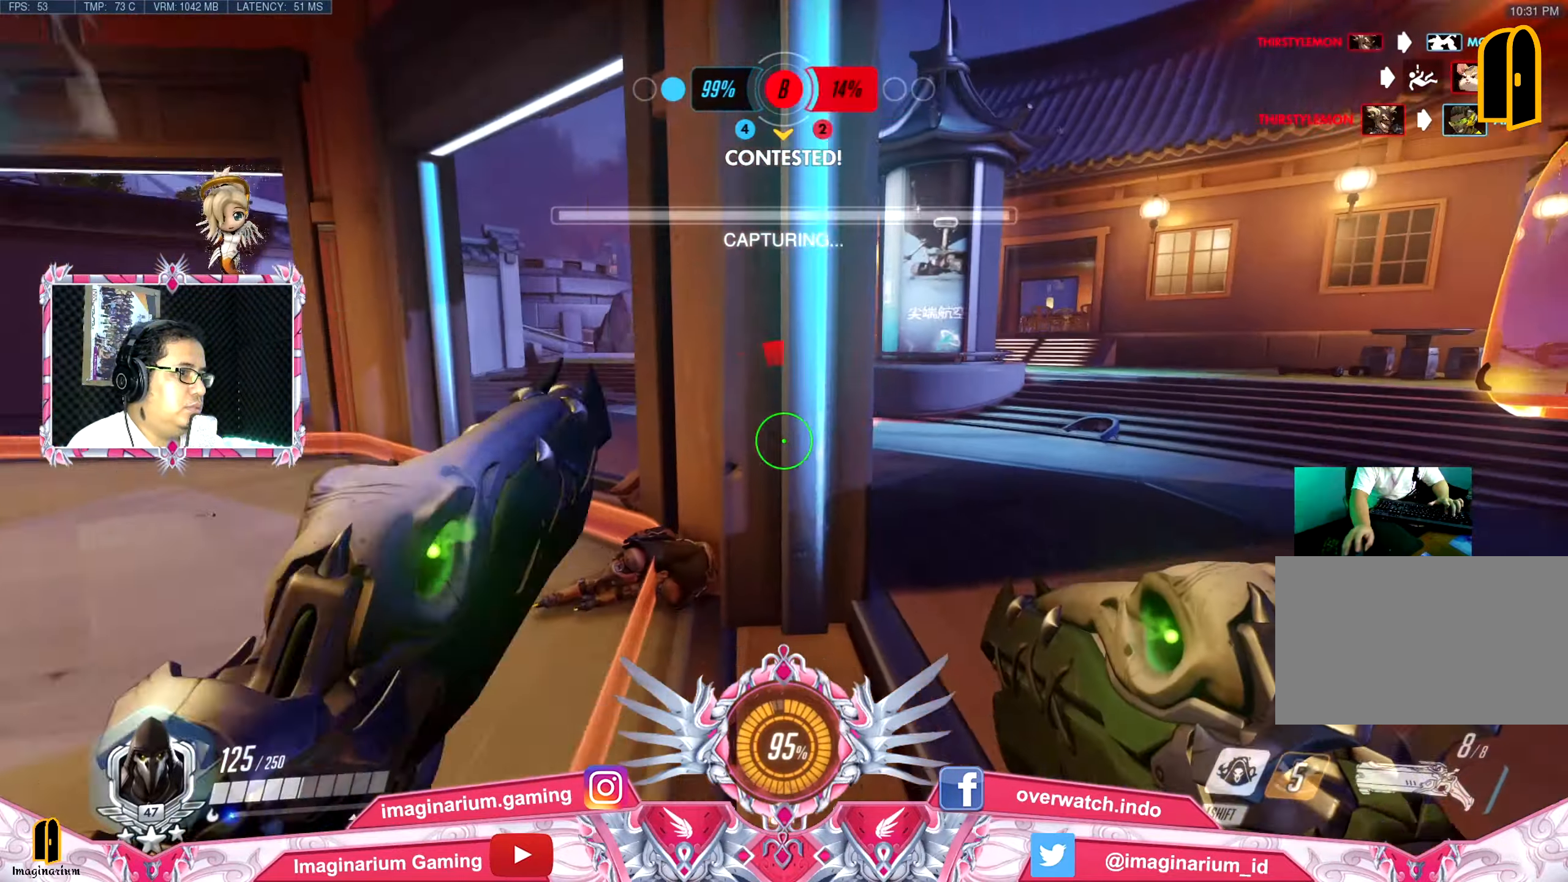
{"keys": ["d", "w"], "mouse": [], "events": [[183, "mouse_right", "down"], [333, "mouse_right", "up"]]}
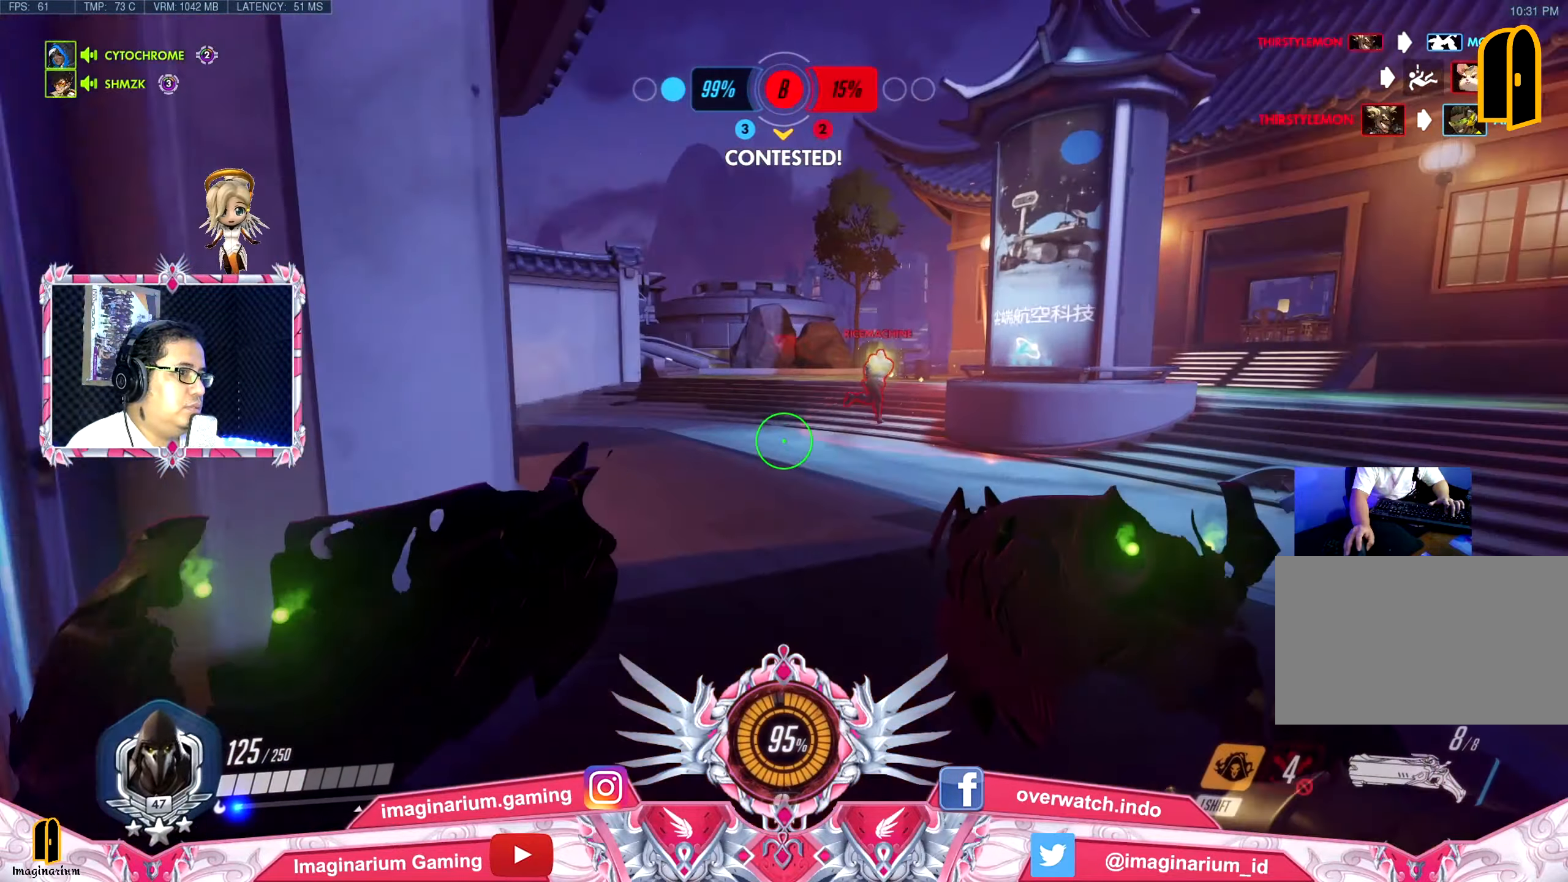
{"keys": ["d", "w"], "mouse": [], "events": []}
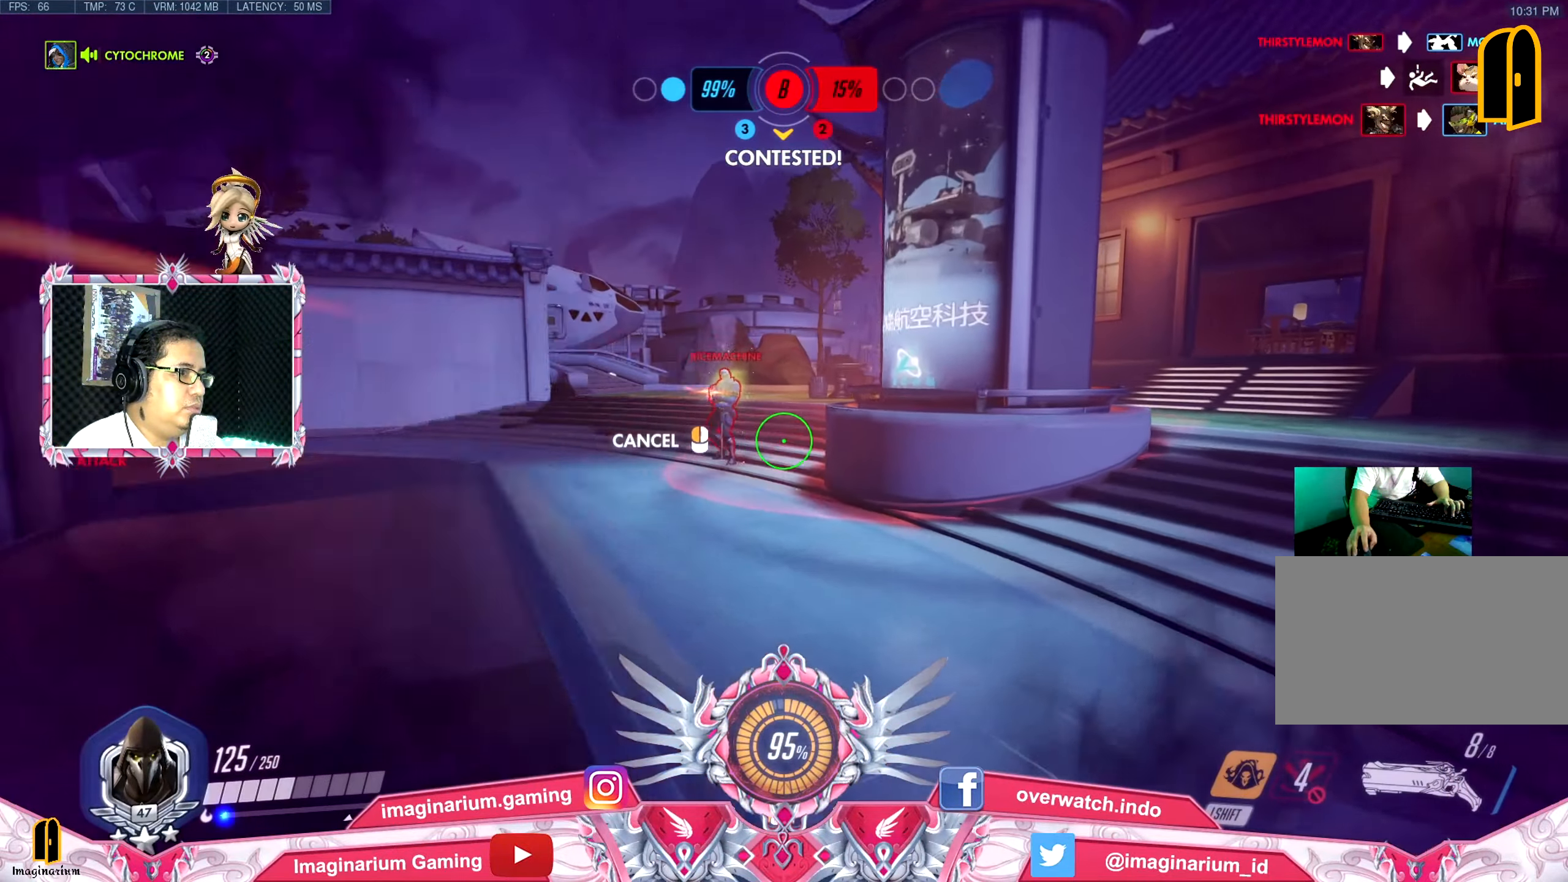
{"keys": ["d", "w"], "mouse": [], "events": []}
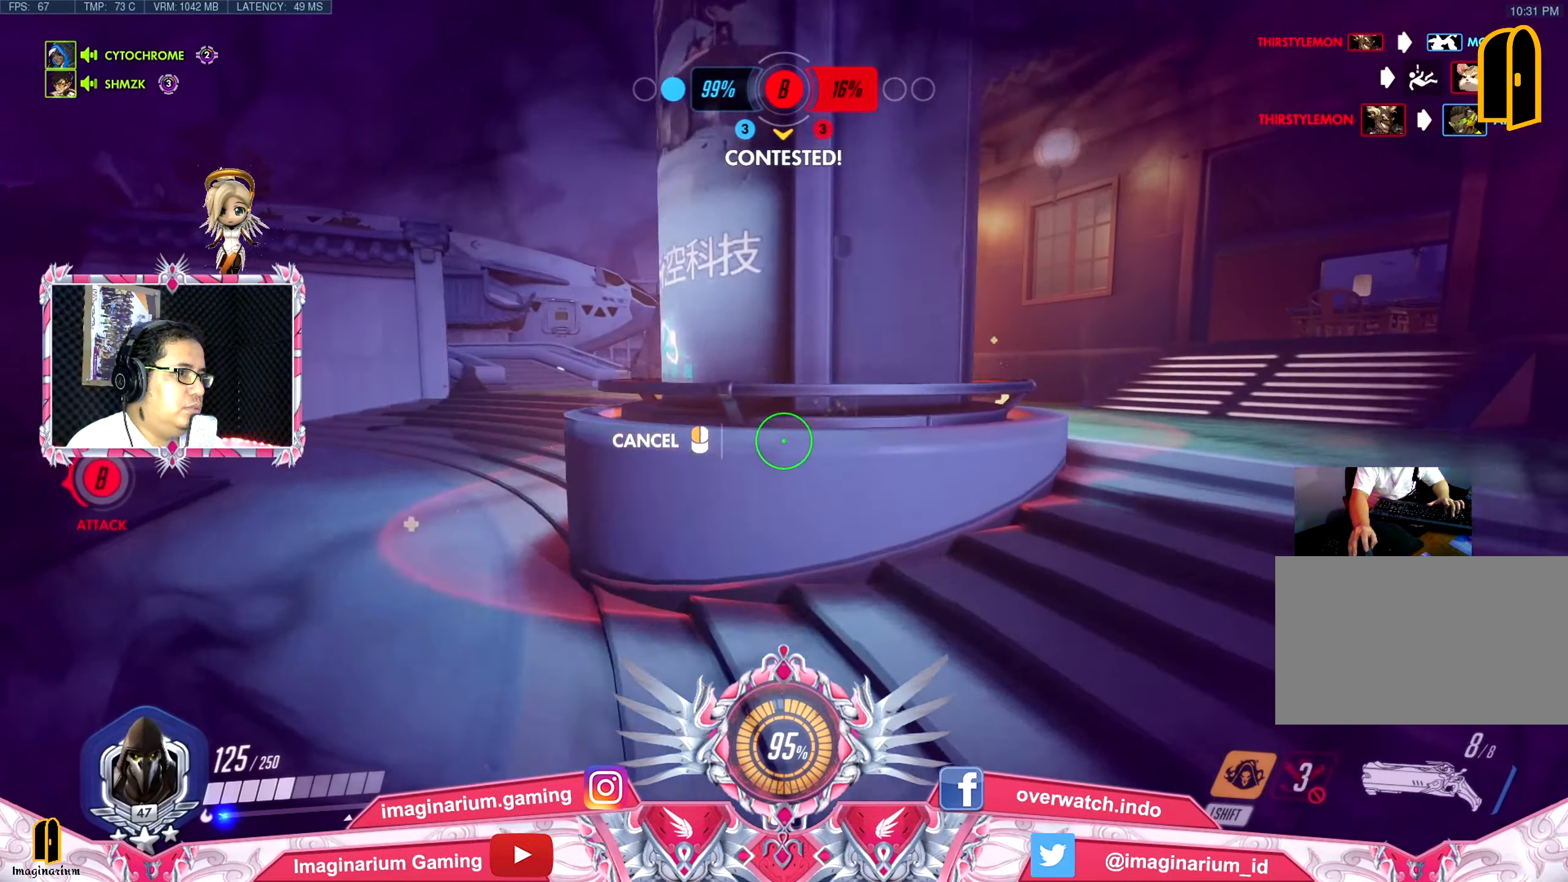
{"keys": ["d", "space", "w"], "mouse": [], "events": [[484, "space", "down"]]}
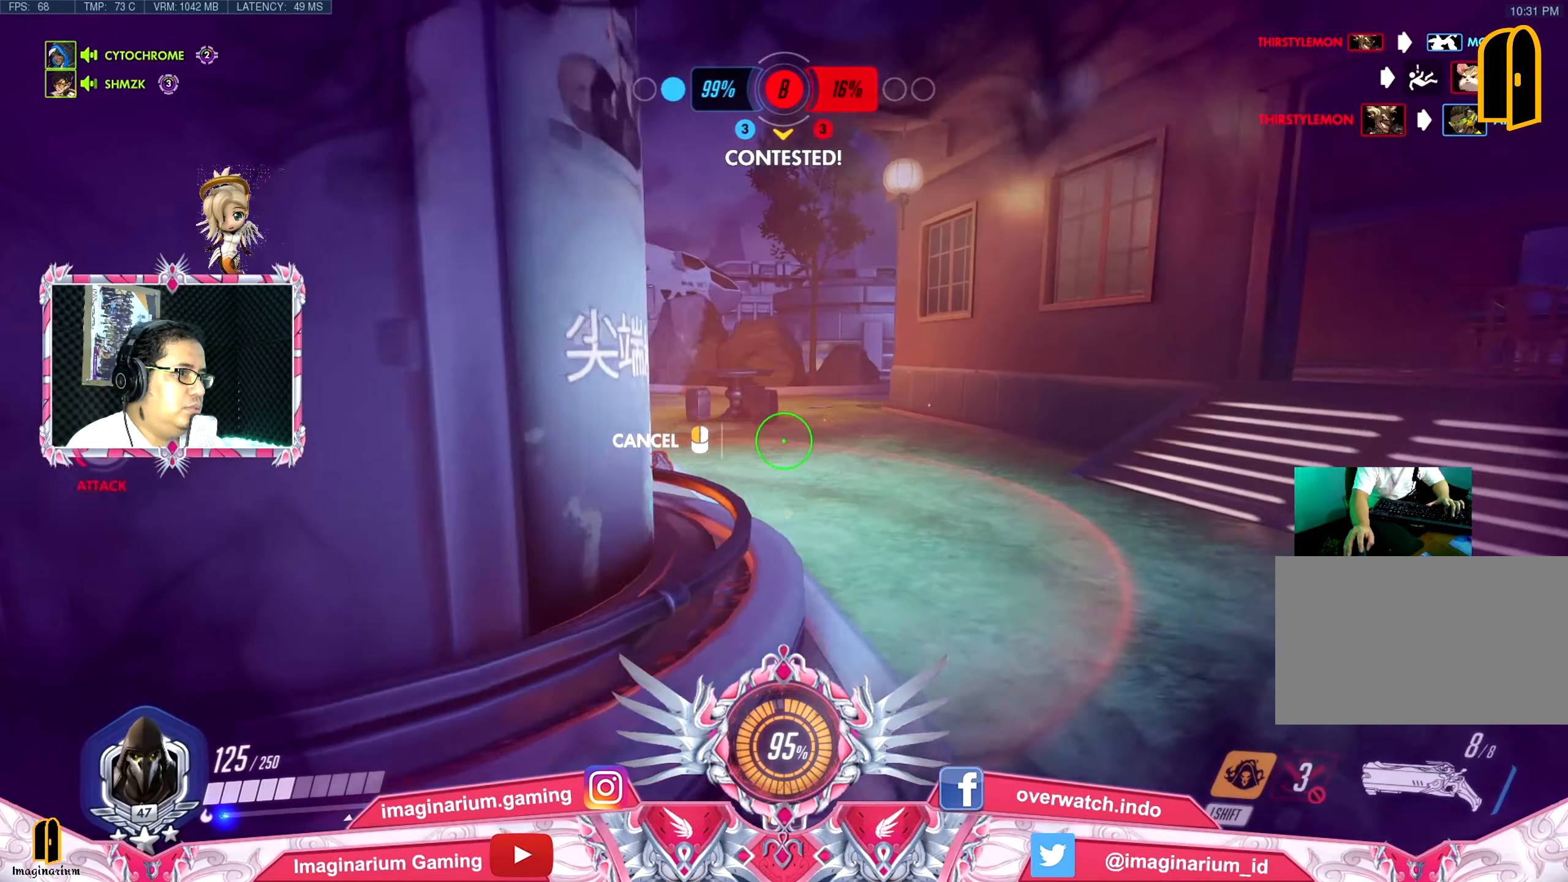
{"keys": ["d"], "mouse": ["left"], "events": [[117, "space", "up"], [450, "mouse_left", "down"], [500, "w", "up"]]}
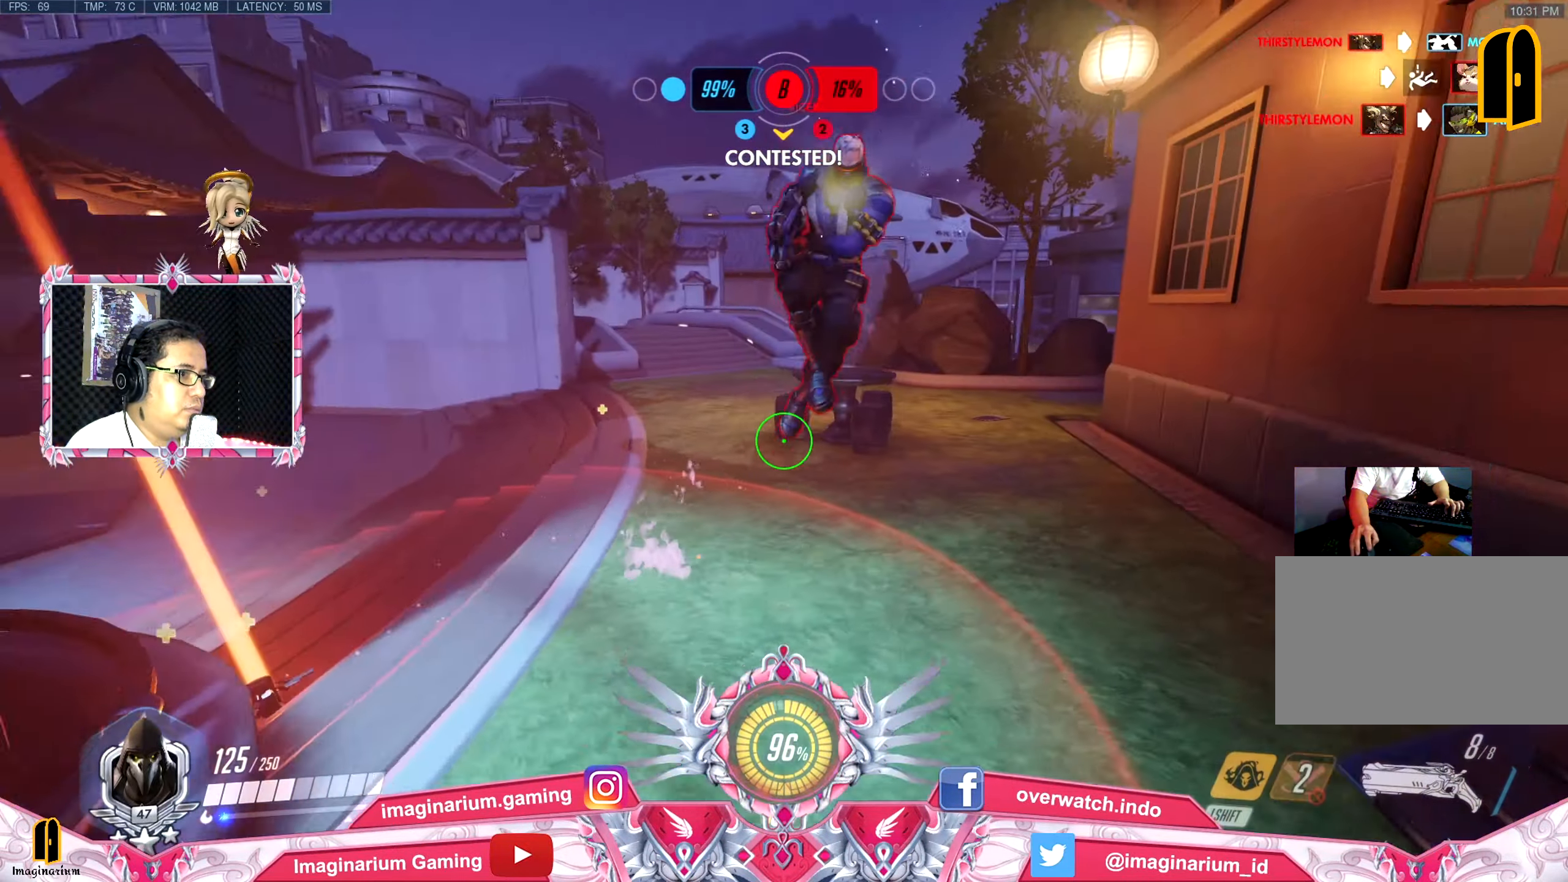
{"keys": ["a", "d", "s"], "mouse": ["left"], "events": [[101, "mouse_left", "up"], [101, "s", "down"], [134, "mouse_left", "down"], [234, "space", "down"], [334, "space", "up"], [418, "a", "down"]]}
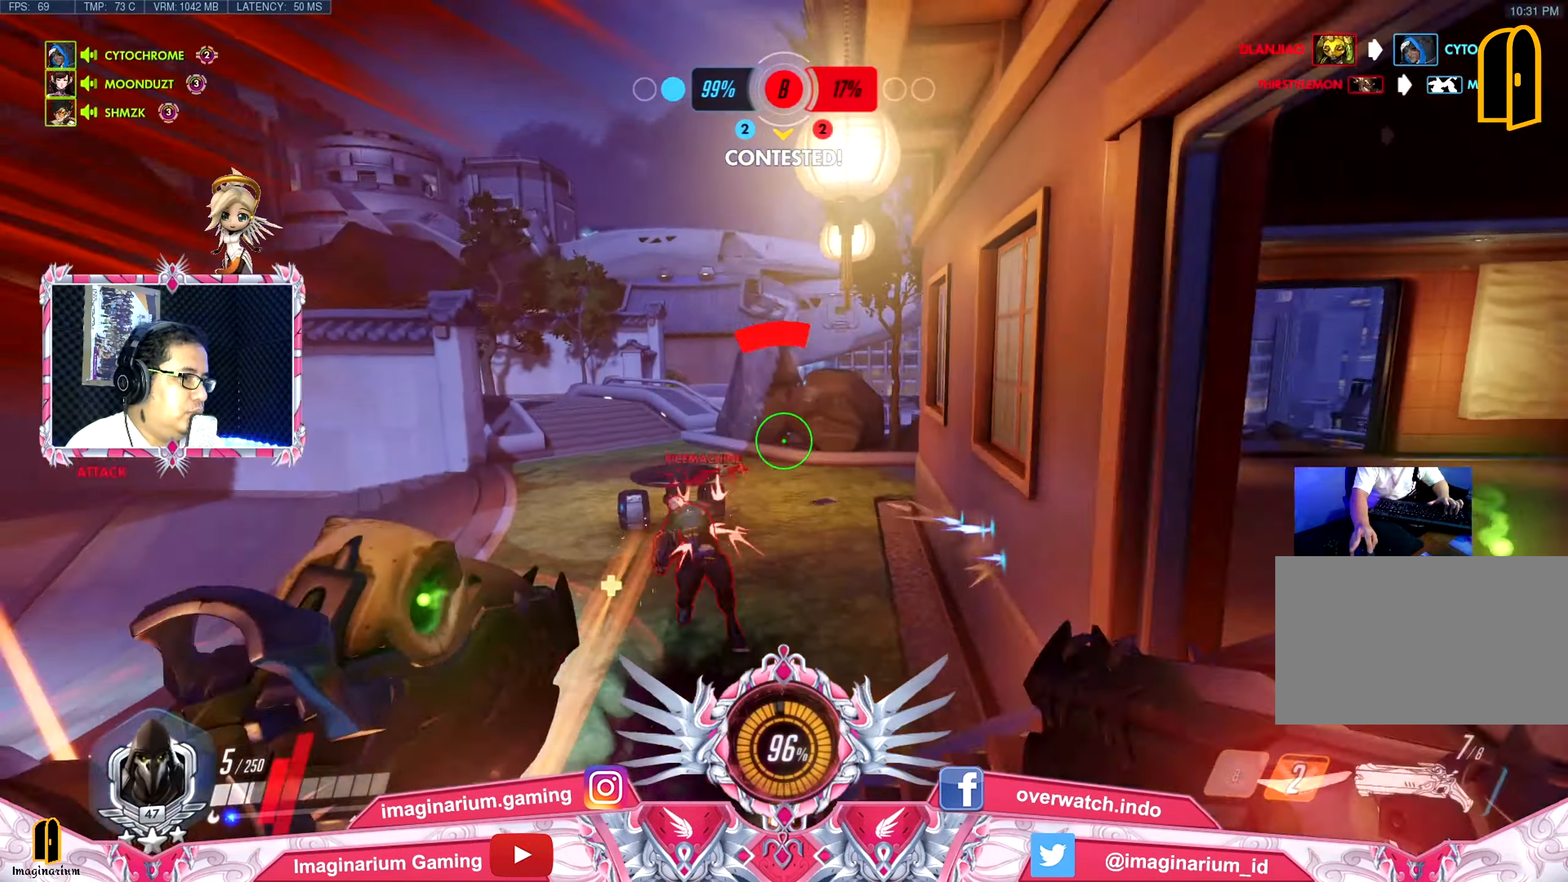
{"keys": ["a", "s"], "mouse": ["left"], "events": [[17, "mouse_left", "up"], [67, "d", "up"], [484, "mouse_left", "down"]]}
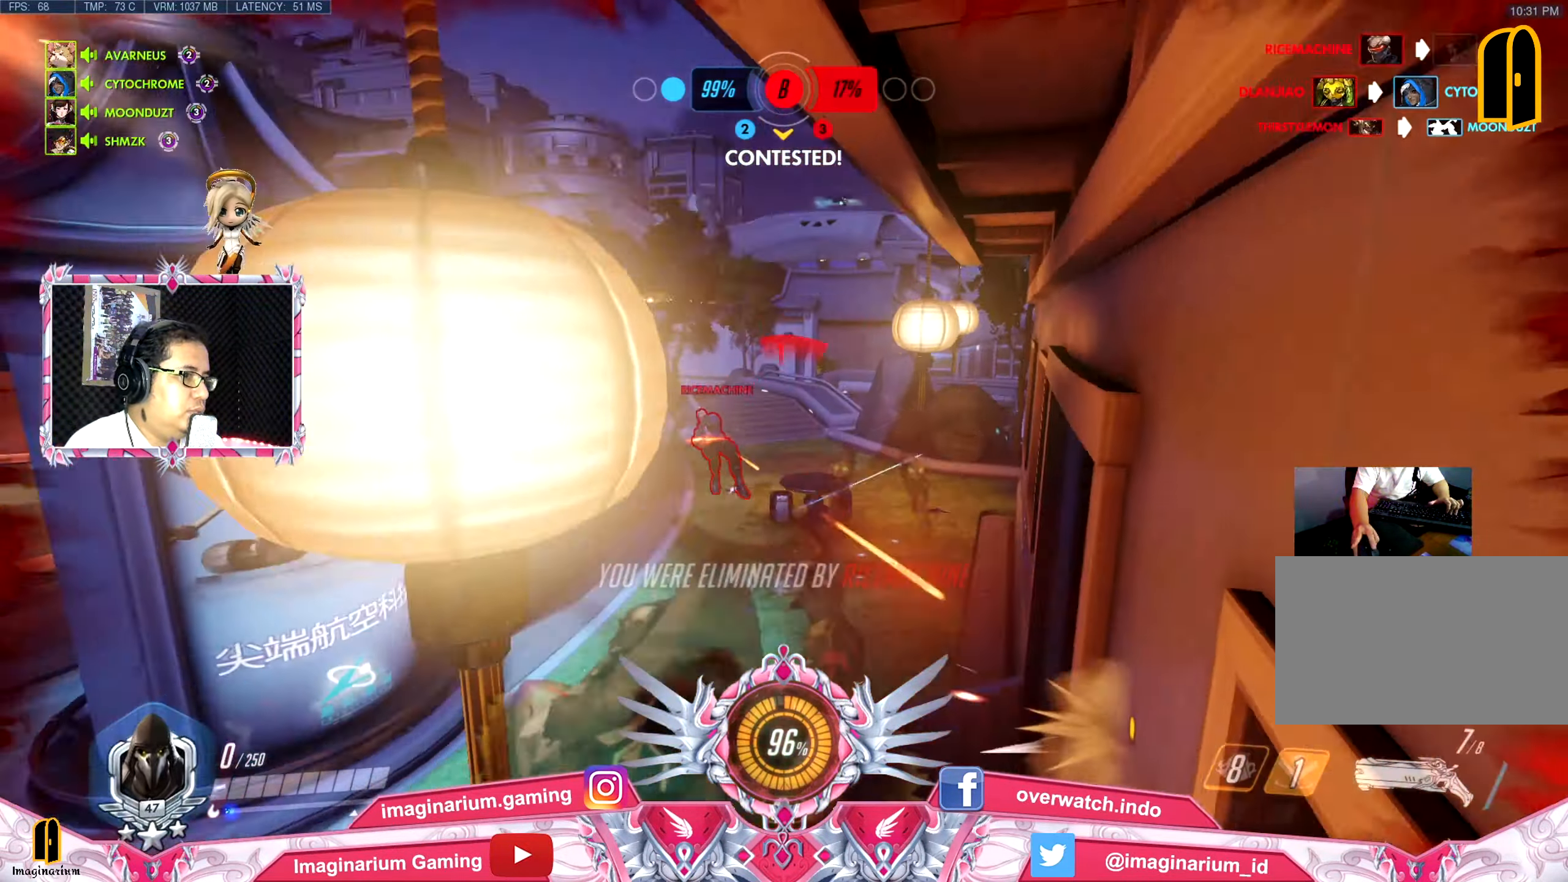
{"keys": ["a", "w"], "mouse": [], "events": [[84, "s", "up"], [117, "mouse_left", "up"], [351, "w", "down"]]}
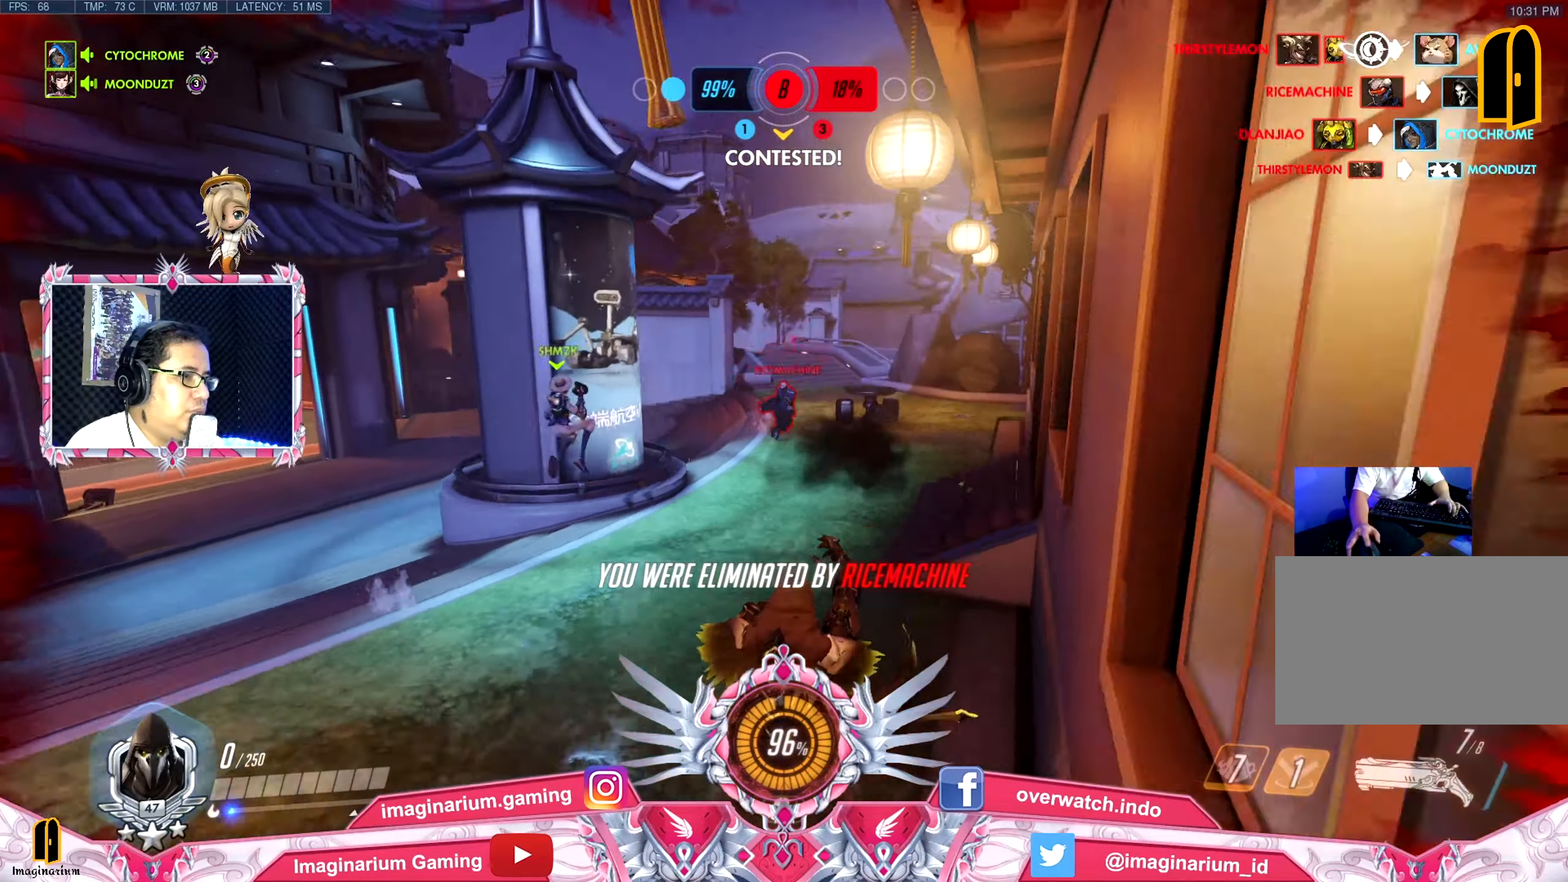
{"keys": ["a", "w"], "mouse": [], "events": []}
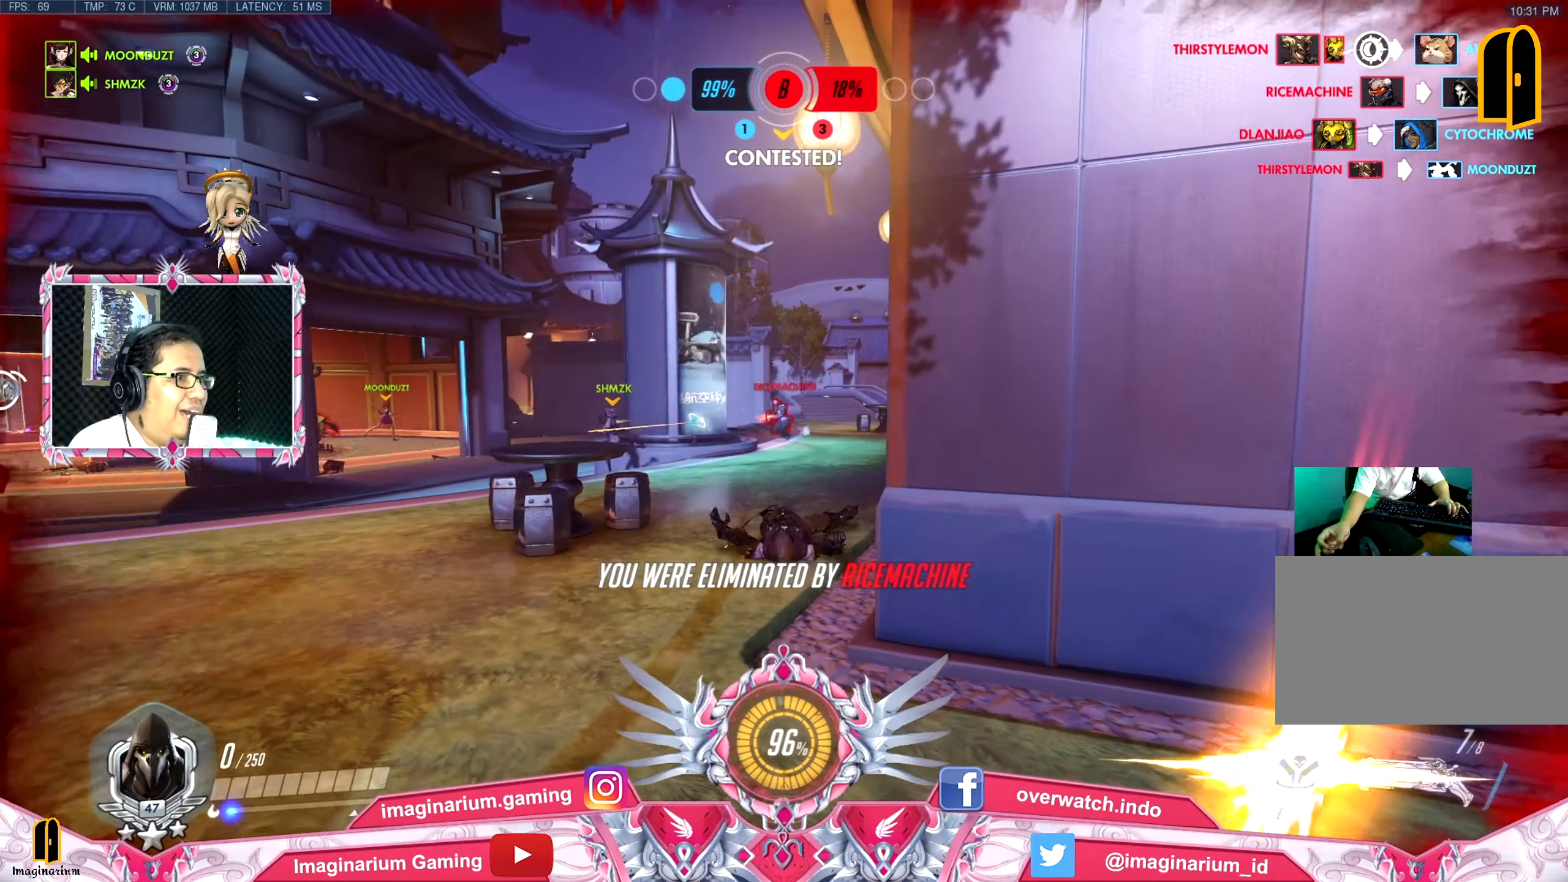
{"keys": ["a", "w"], "mouse": [], "events": []}
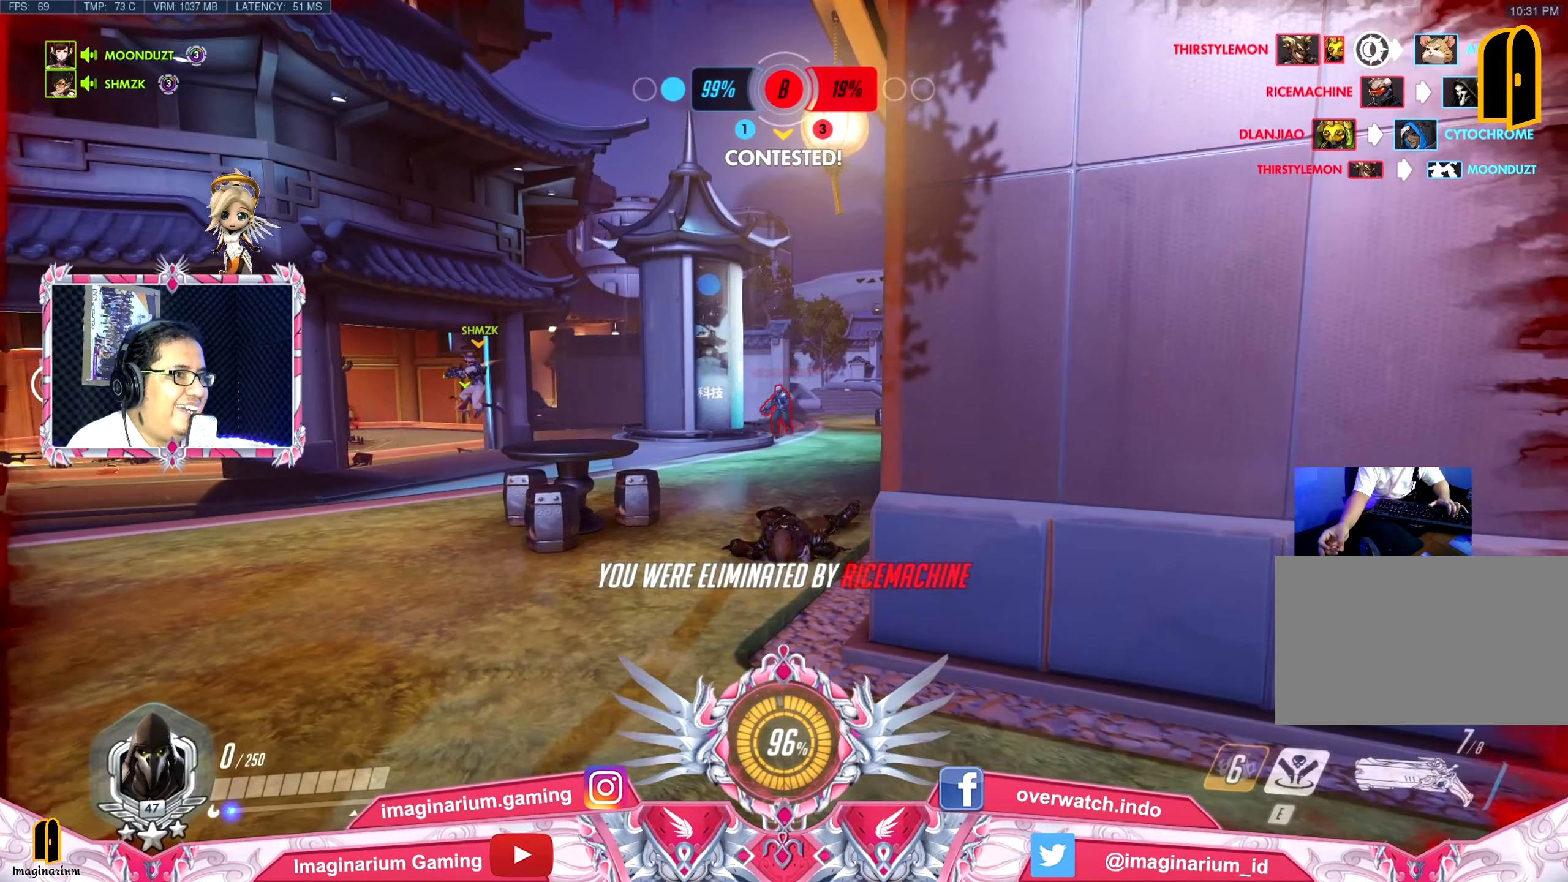
{"keys": ["a", "w"], "mouse": [], "events": []}
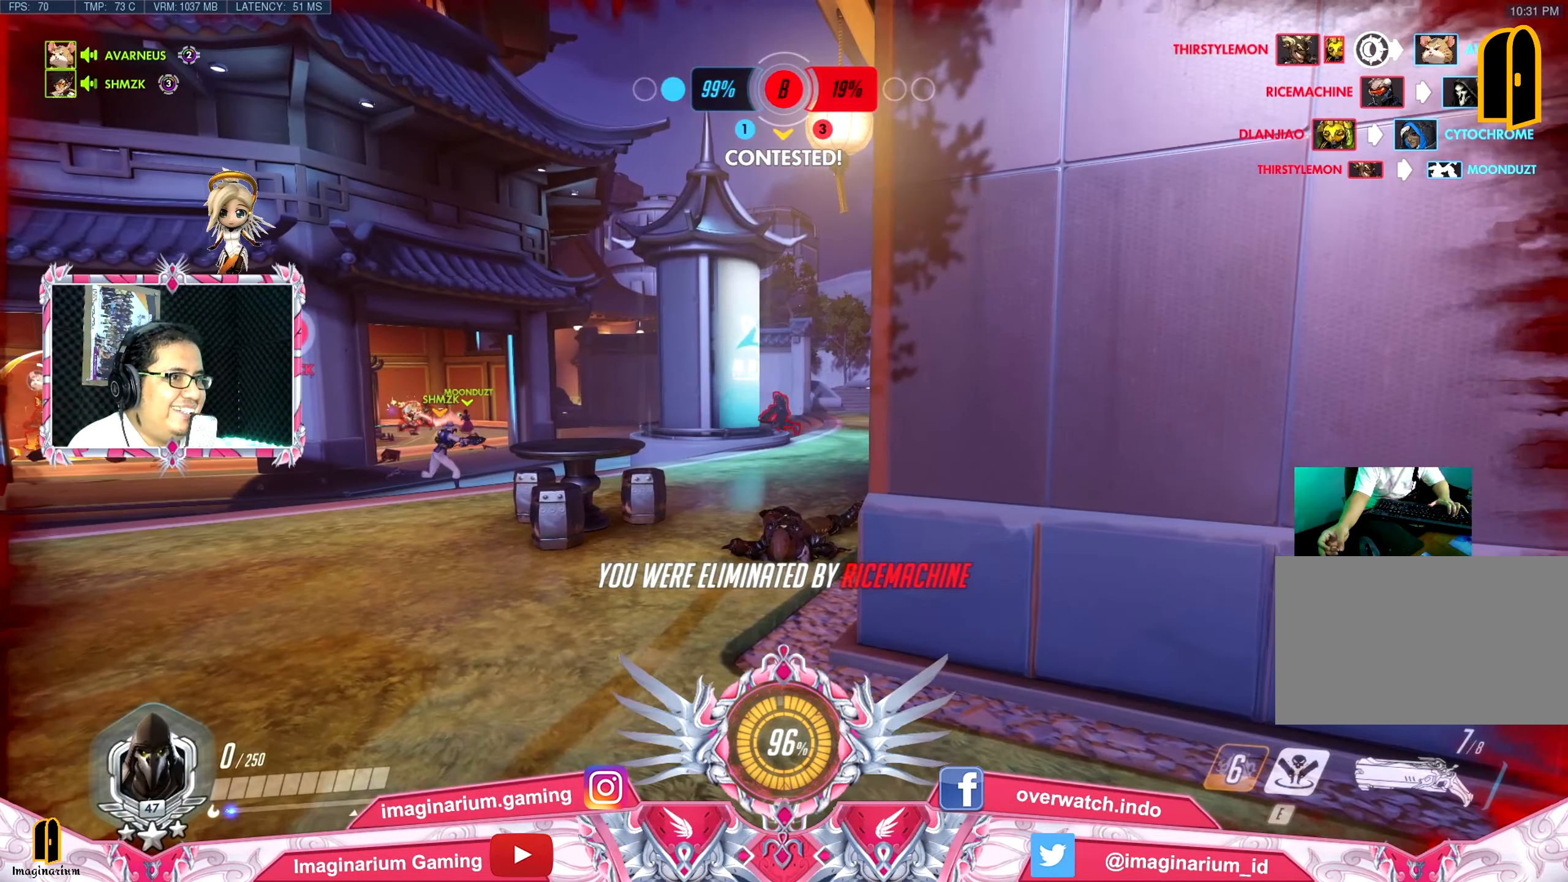
{"keys": ["w"], "mouse": [], "events": [[183, "a", "up"]]}
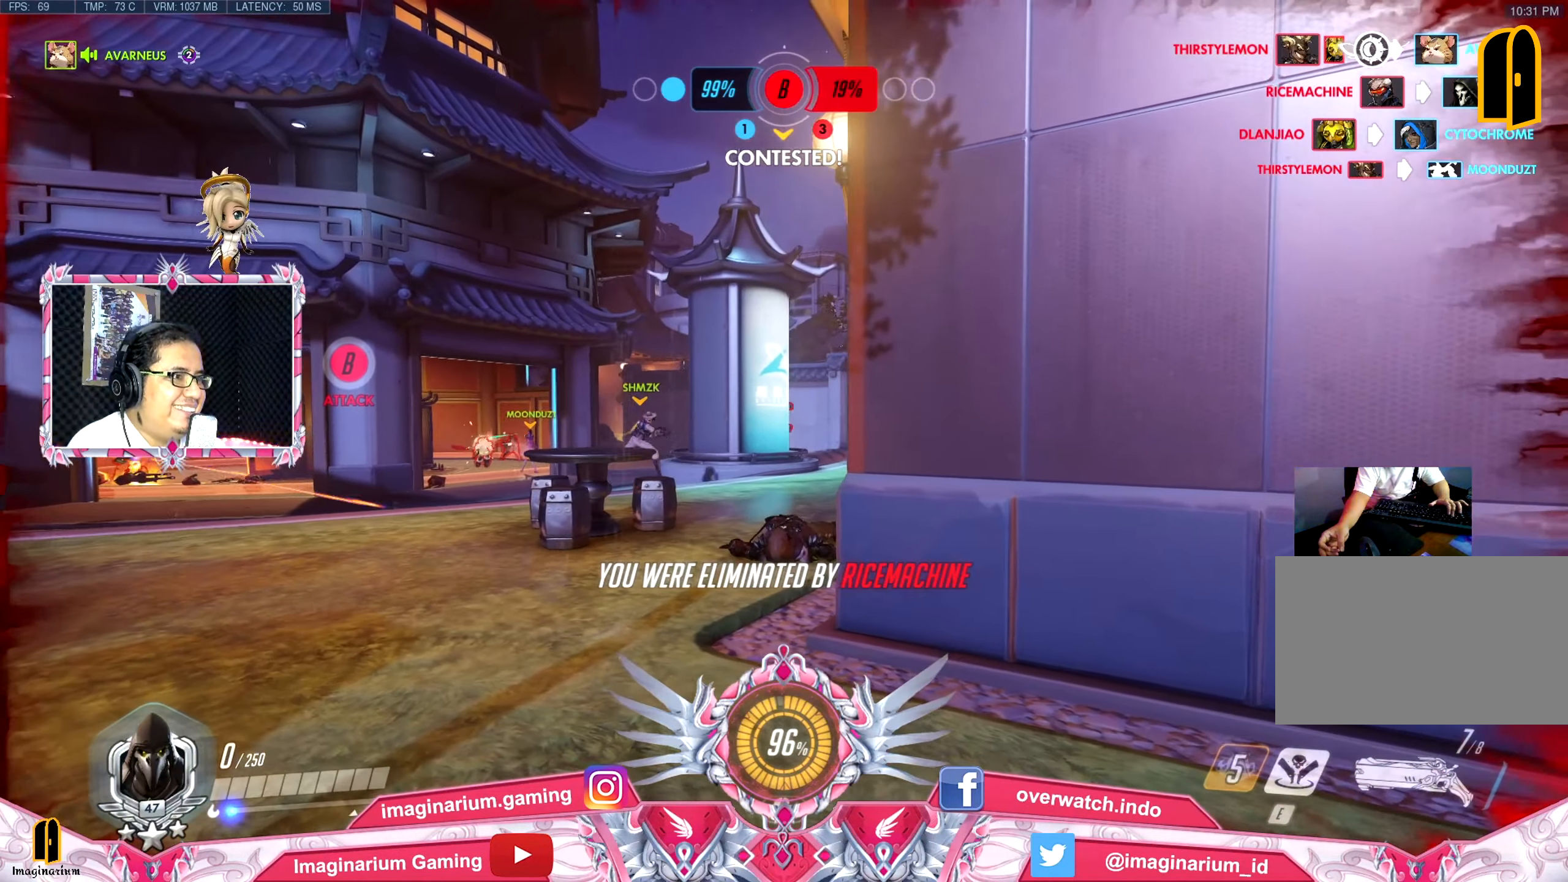
{"keys": ["w"], "mouse": [], "events": []}
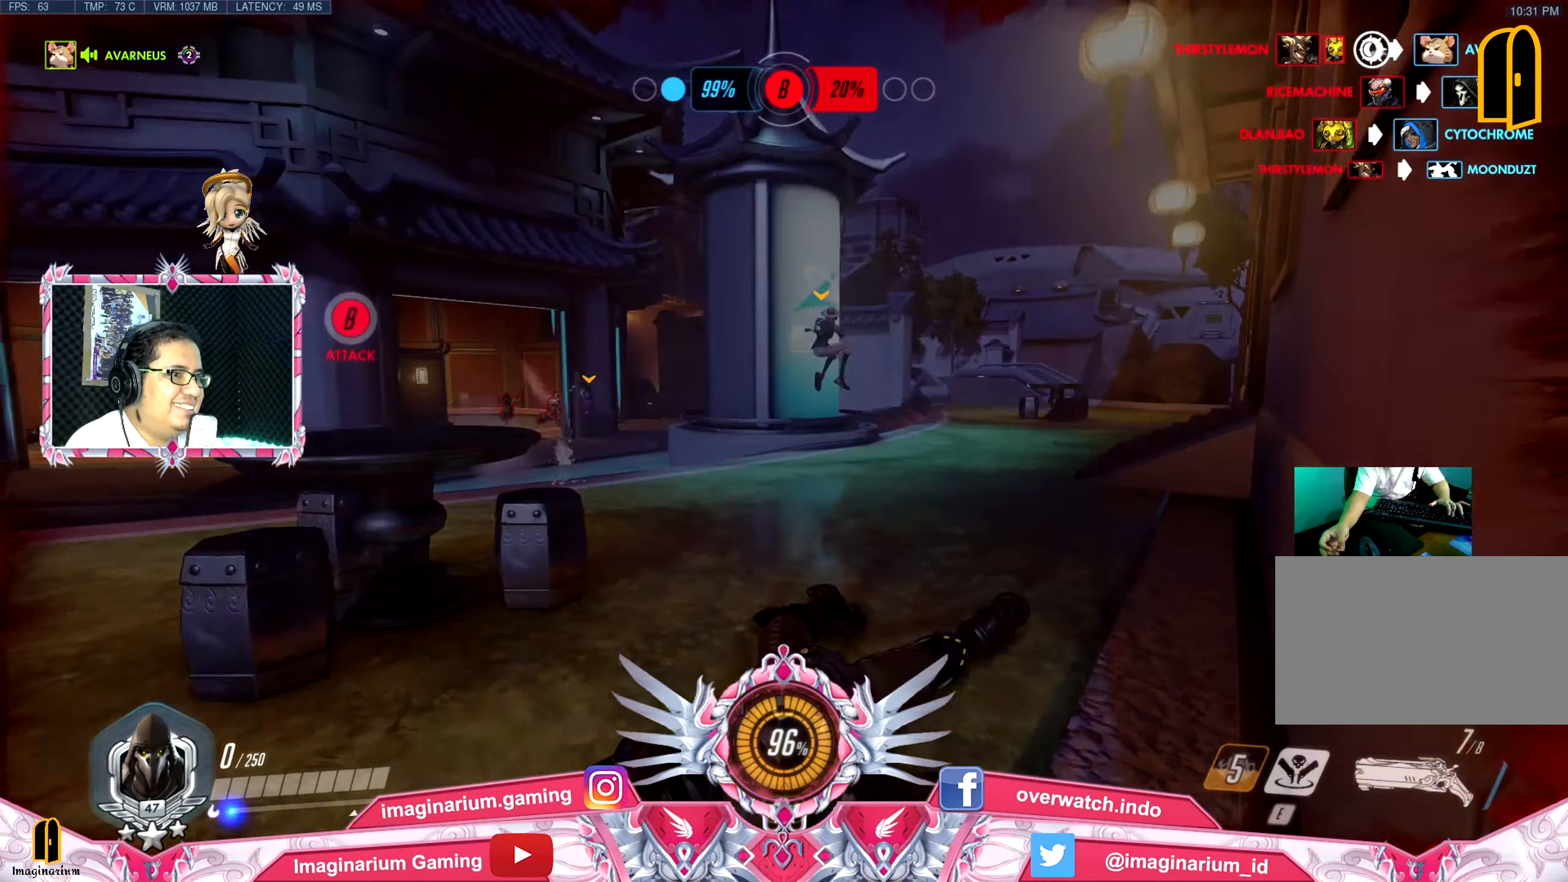
{"keys": ["w"], "mouse": [], "events": []}
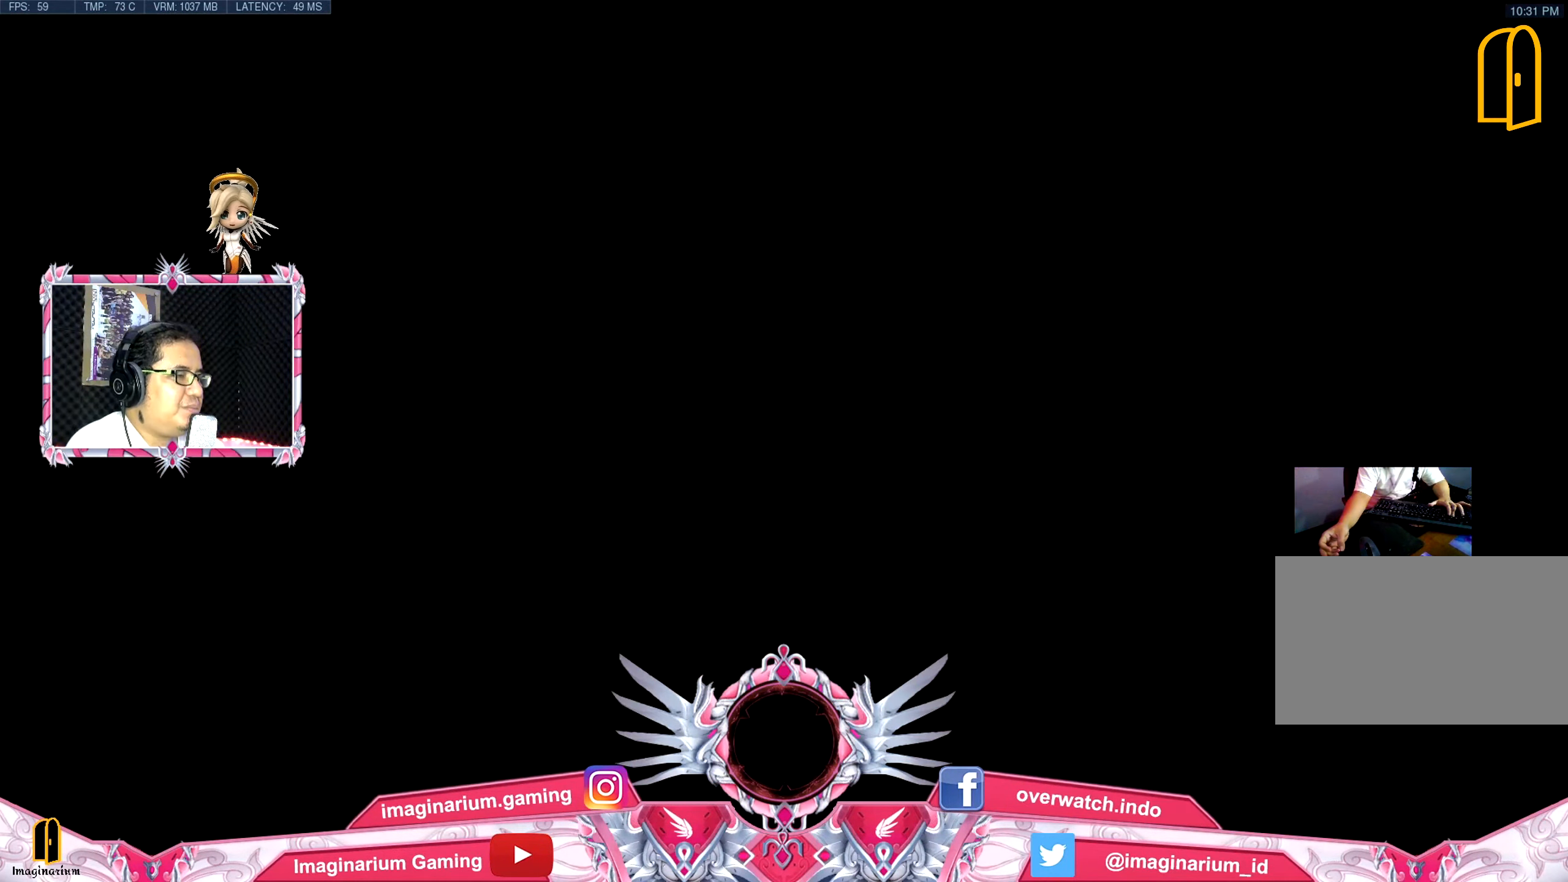
{"keys": ["w"], "mouse": [], "events": []}
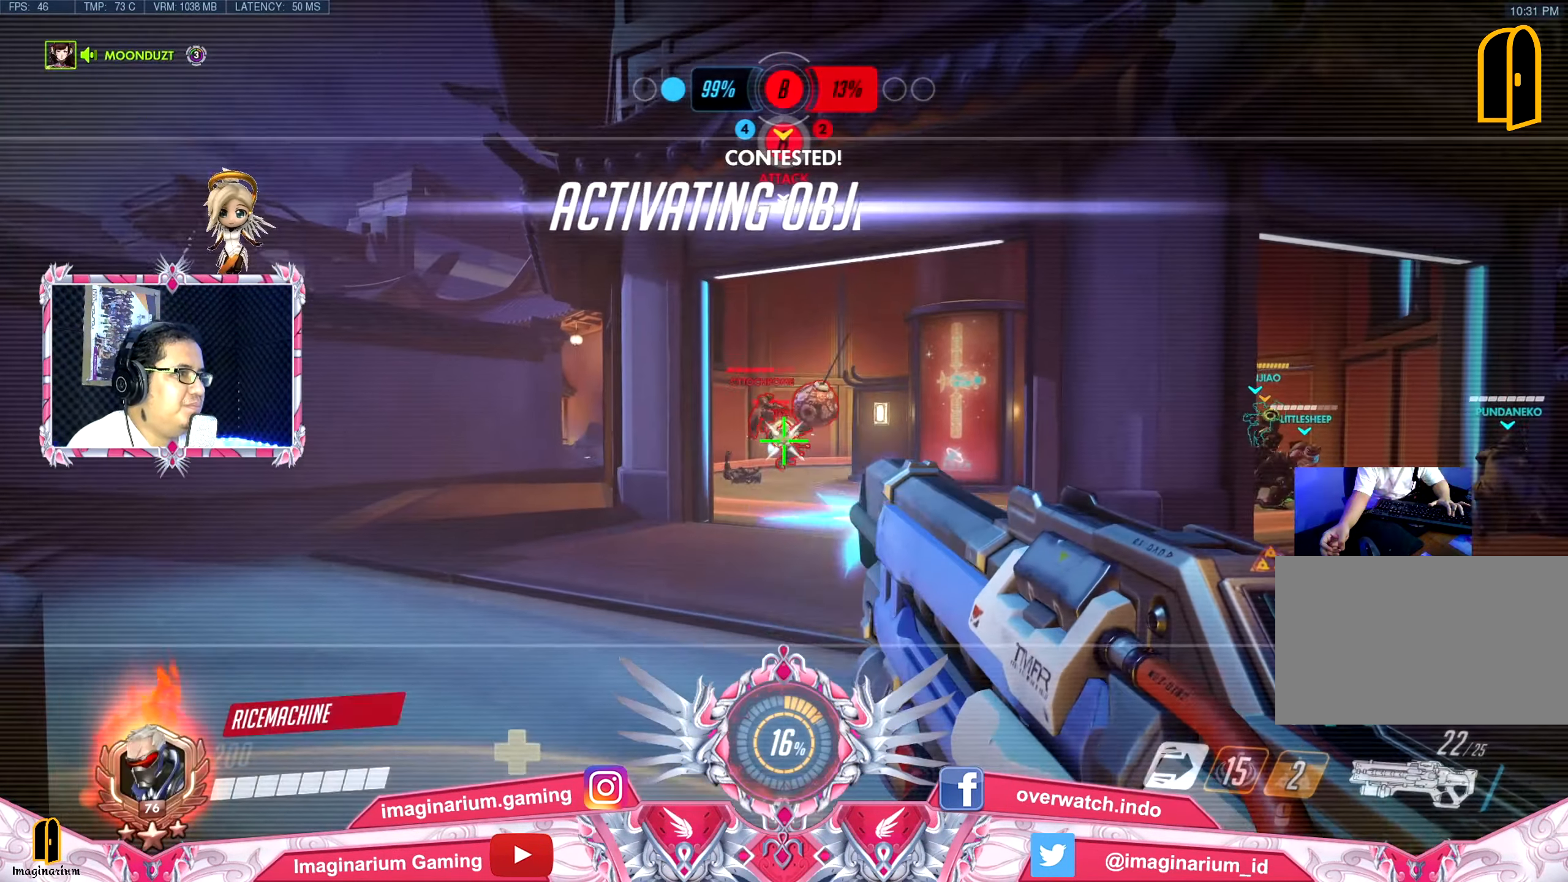
{"keys": ["tab", "w"], "mouse": [], "events": [[300, "tab", "down"]]}